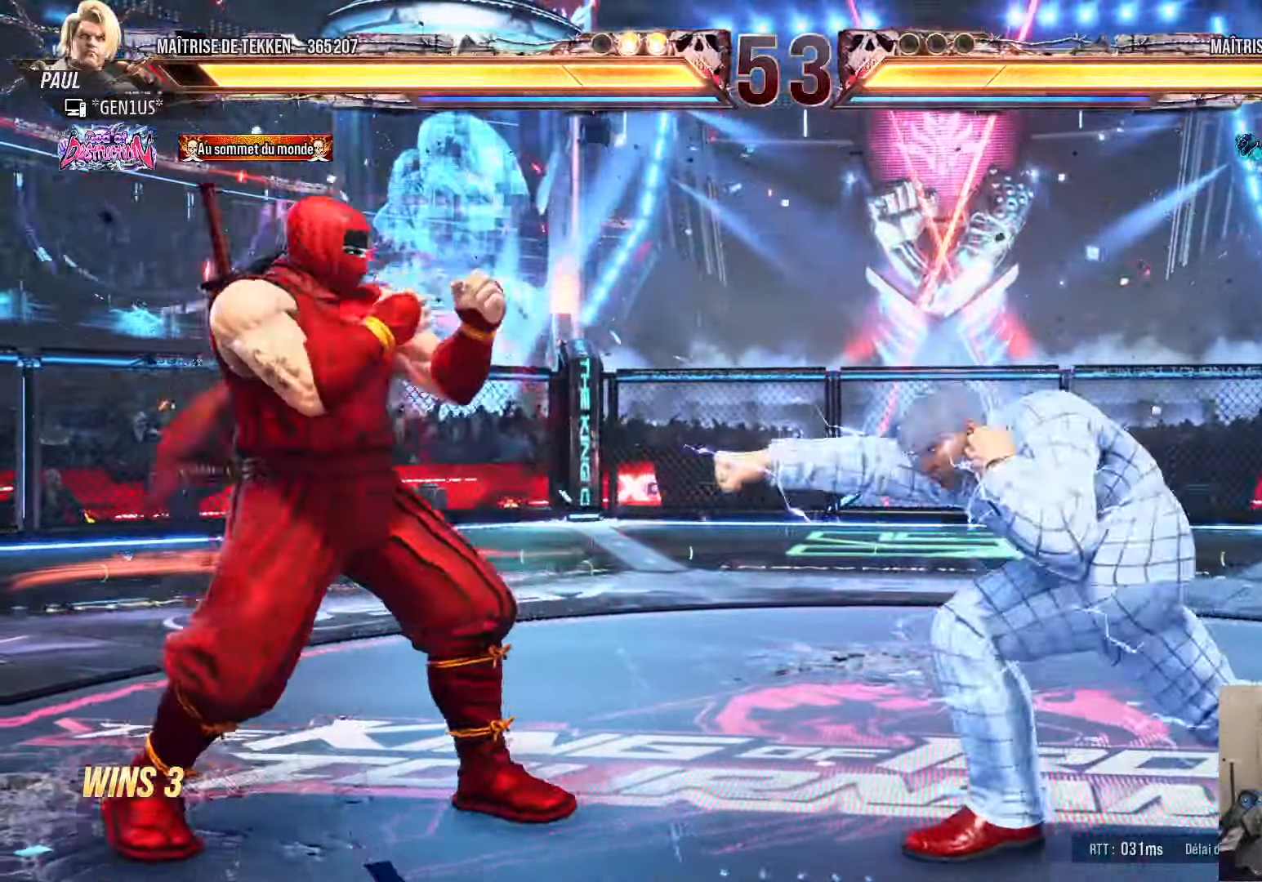
Gameplay with a controller (PlayStation layout); each line is a JSON object with the inputs held at the frame after it. "events" lists button and stick changes between this image and that frame as [ms after this image, input, new state], when the widget could be followed in between.
{"buttons": ["DPAD_DOWN", "DPAD_RIGHT"], "left_stick": "center", "right_stick": "center", "events": [[17, "DPAD_LEFT", "down"], [67, "DPAD_LEFT", "up"], [117, "DPAD_LEFT", "down"], [233, "DPAD_LEFT", "up"], [283, "DPAD_DOWN", "down"], [333, "DPAD_RIGHT", "down"], [400, "DPAD_RIGHT", "up"], [433, "DPAD_RIGHT", "down"]]}
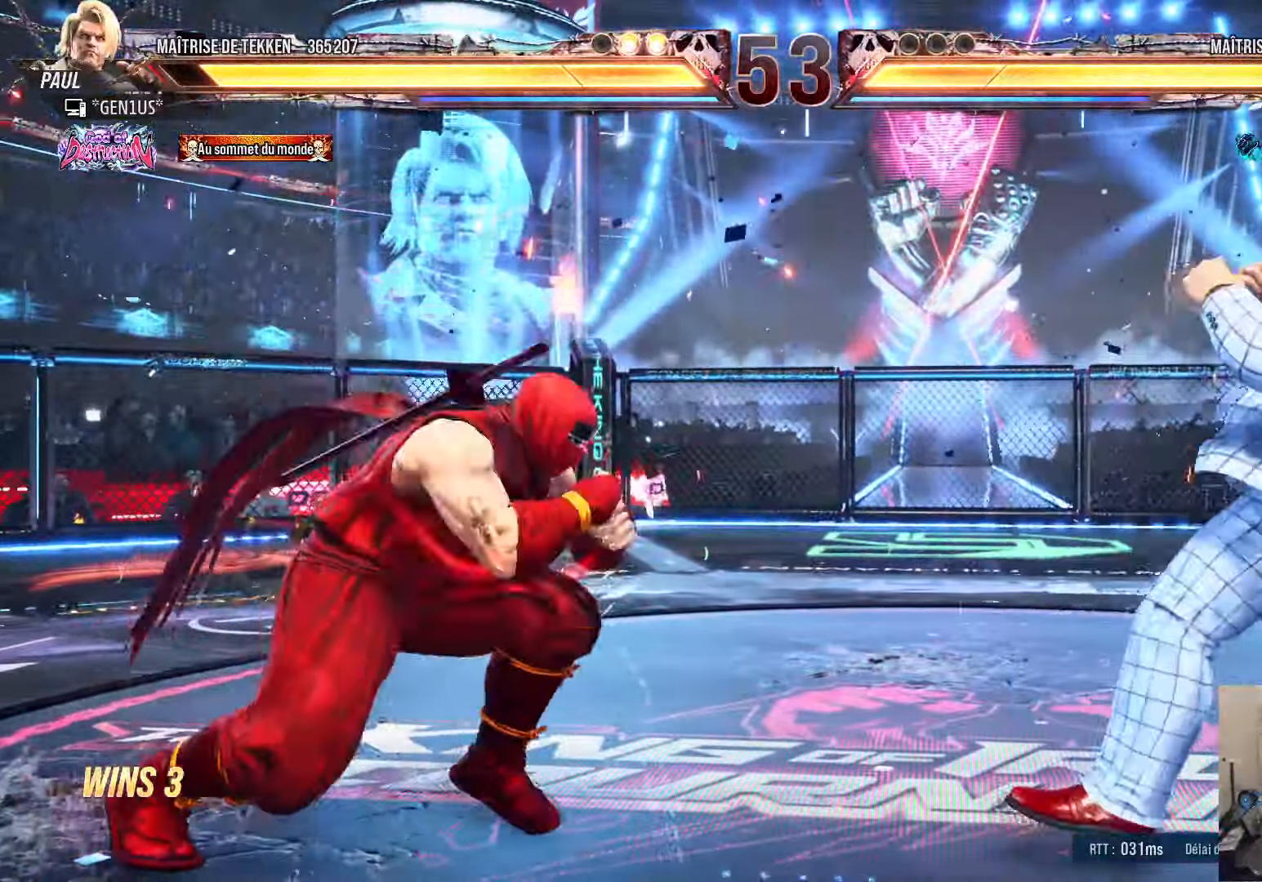
{"buttons": ["DPAD_DOWN", "DPAD_RIGHT"], "left_stick": "center", "right_stick": "center", "events": [[33, "TRIANGLE", "down"], [83, "TRIANGLE", "up"], [133, "CROSS", "down"], [217, "CROSS", "up"], [283, "CROSS", "down"], [333, "CROSS", "up"], [417, "CROSS", "down"], [467, "CROSS", "up"]]}
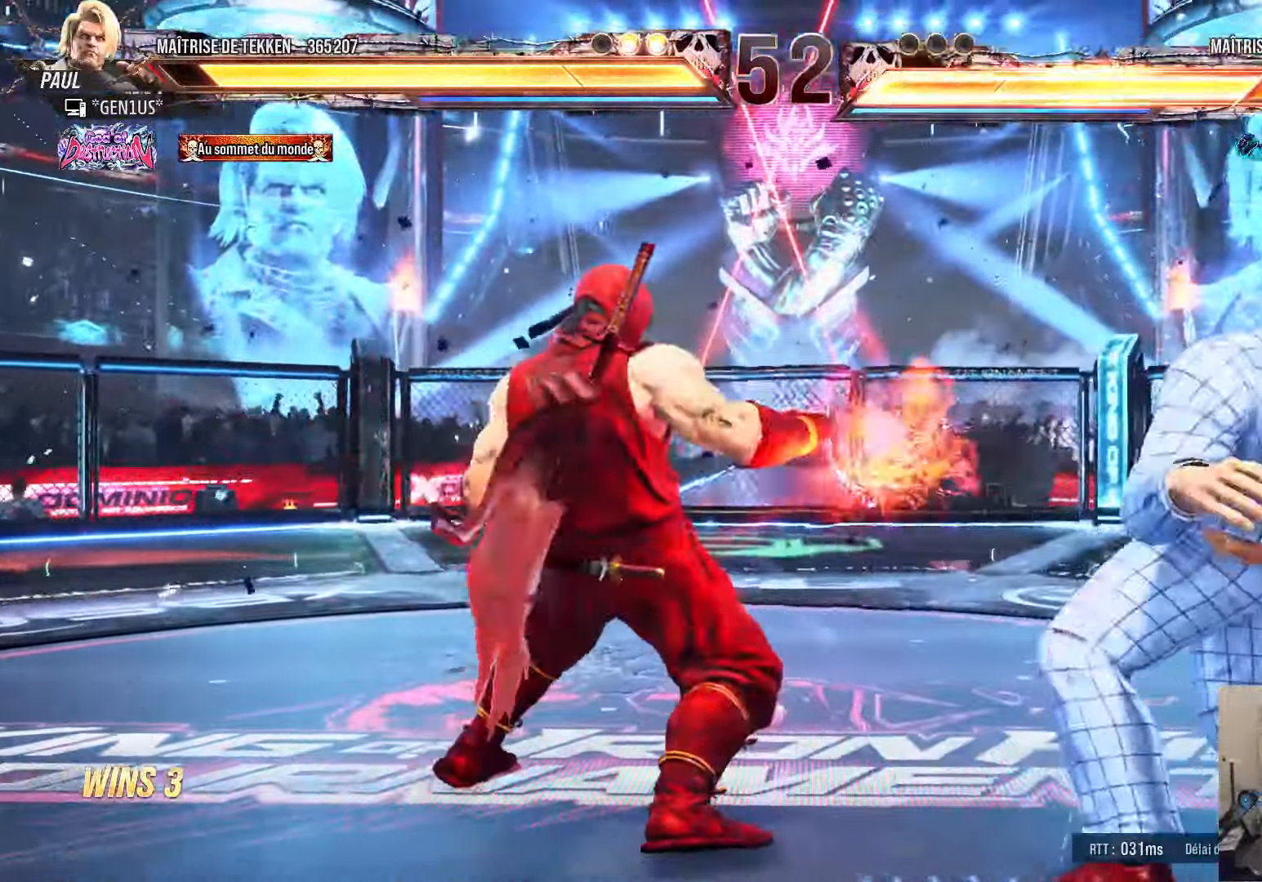
{"buttons": ["CROSS", "DPAD_LEFT"], "left_stick": "center", "right_stick": "center", "events": [[50, "CROSS", "down"], [117, "CROSS", "up"], [183, "CROSS", "down"], [233, "TRIANGLE", "down"], [250, "DPAD_DOWN", "up"], [250, "DPAD_RIGHT", "up"], [350, "DPAD_LEFT", "down"], [417, "DPAD_DOWN", "down"], [467, "DPAD_DOWN", "up"], [500, "TRIANGLE", "up"]]}
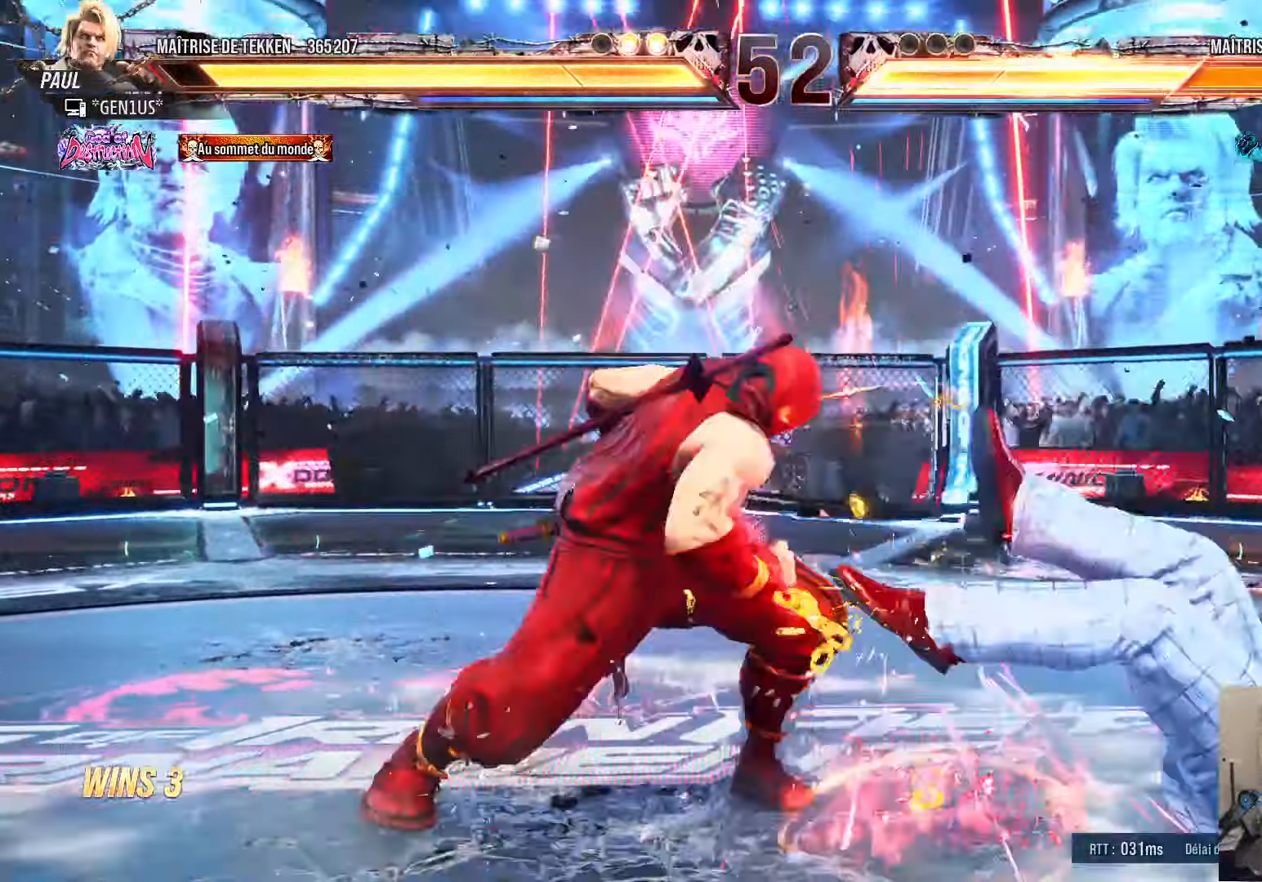
{"buttons": [], "left_stick": "center", "right_stick": "center", "events": [[167, "CROSS", "up"], [334, "DPAD_LEFT", "up"], [384, "DPAD_RIGHT", "down"], [450, "DPAD_RIGHT", "up"]]}
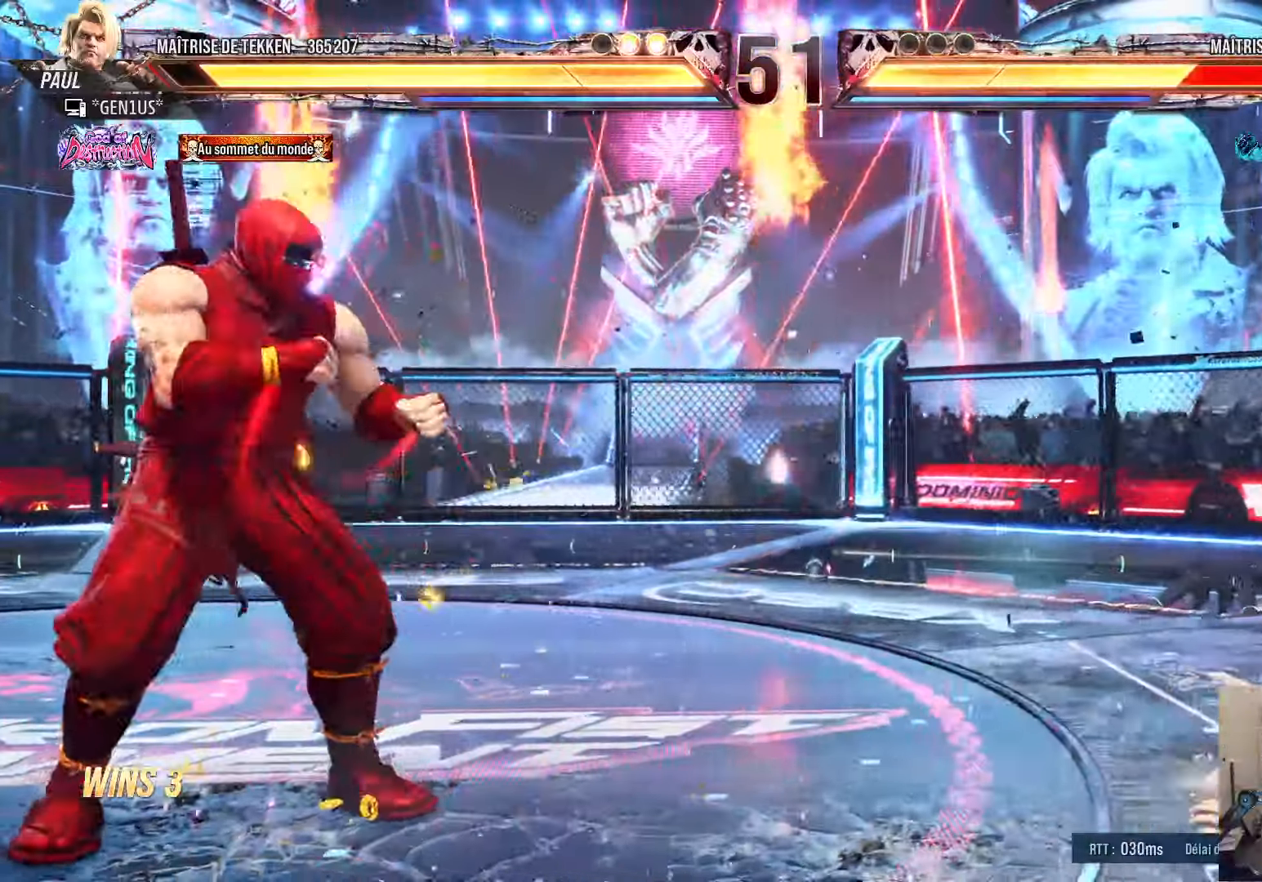
{"buttons": ["DPAD_LEFT"], "left_stick": "center", "right_stick": "center", "events": [[17, "DPAD_RIGHT", "down"], [284, "DPAD_RIGHT", "up"], [334, "DPAD_LEFT", "down"], [384, "DPAD_LEFT", "up"], [467, "DPAD_LEFT", "down"]]}
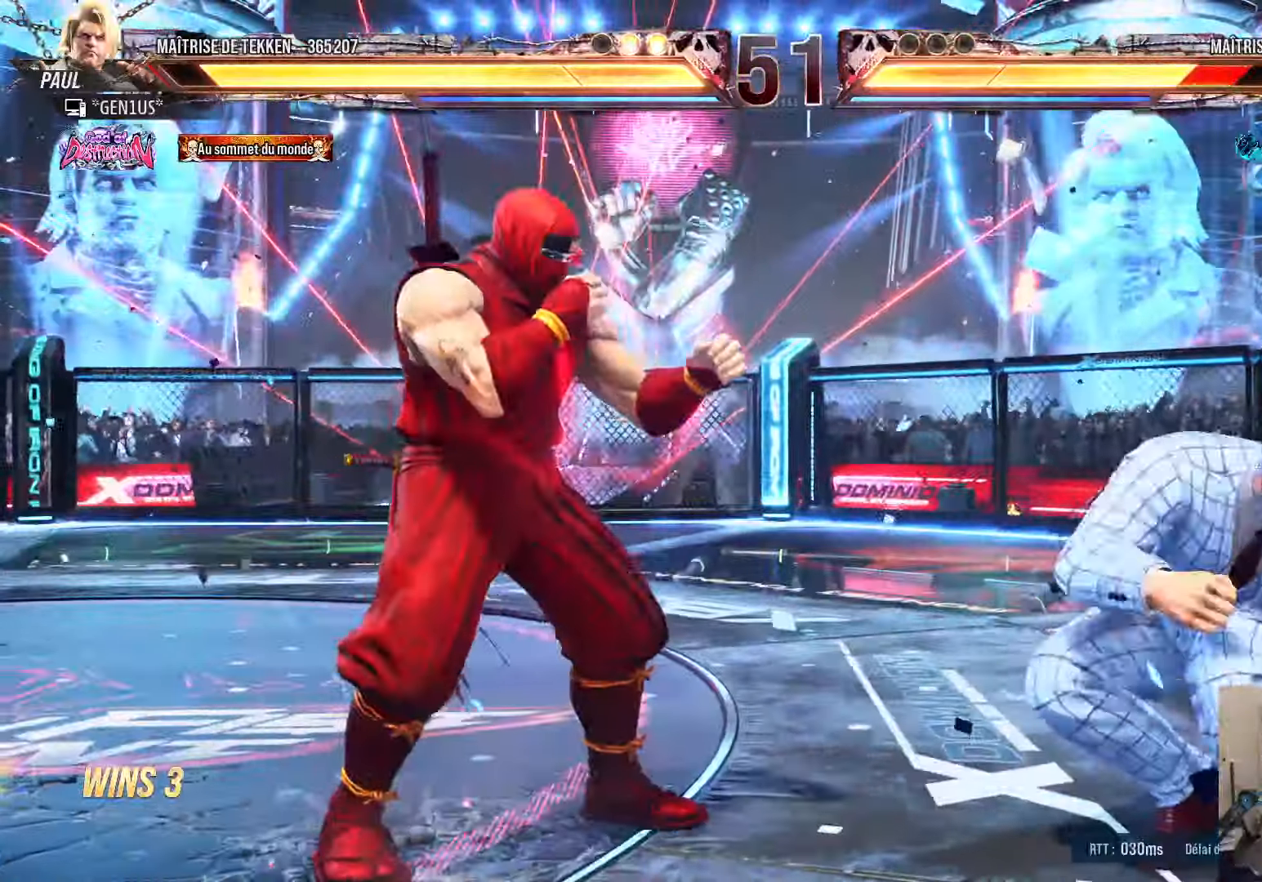
{"buttons": ["DPAD_DOWN", "DPAD_RIGHT"], "left_stick": "center", "right_stick": "center", "events": [[134, "DPAD_DOWN", "down"], [134, "DPAD_LEFT", "up"], [150, "DPAD_RIGHT", "down"], [200, "DPAD_DOWN", "up"], [200, "DPAD_RIGHT", "up"], [250, "DPAD_RIGHT", "down"], [284, "DPAD_DOWN", "down"], [400, "TRIANGLE", "down"], [450, "TRIANGLE", "up"]]}
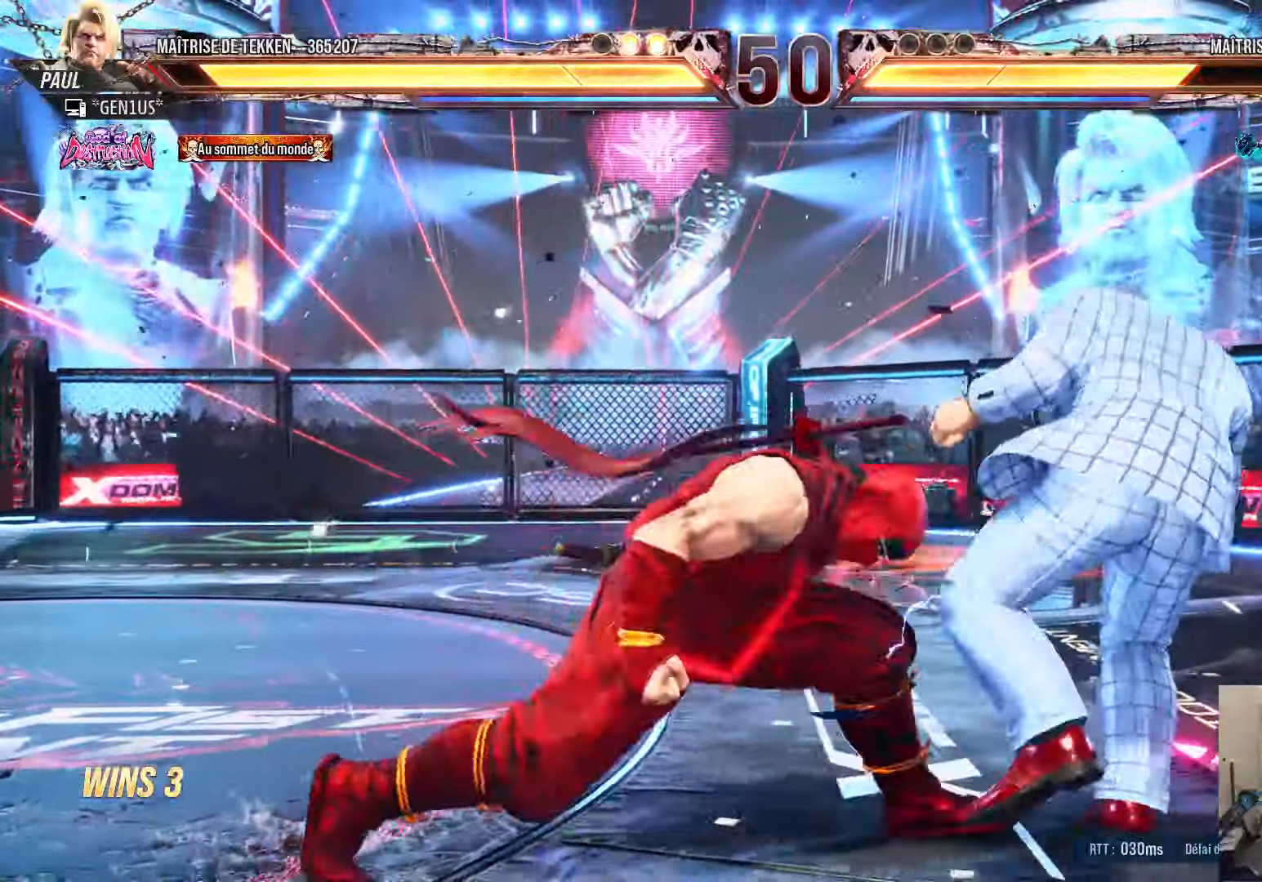
{"buttons": ["CROSS", "DPAD_DOWN", "DPAD_RIGHT"], "left_stick": "center", "right_stick": "center", "events": [[34, "CROSS", "down"], [84, "CROSS", "up"], [150, "CROSS", "down"], [217, "CROSS", "up"], [284, "CROSS", "down"], [367, "CROSS", "up"], [417, "CROSS", "down"]]}
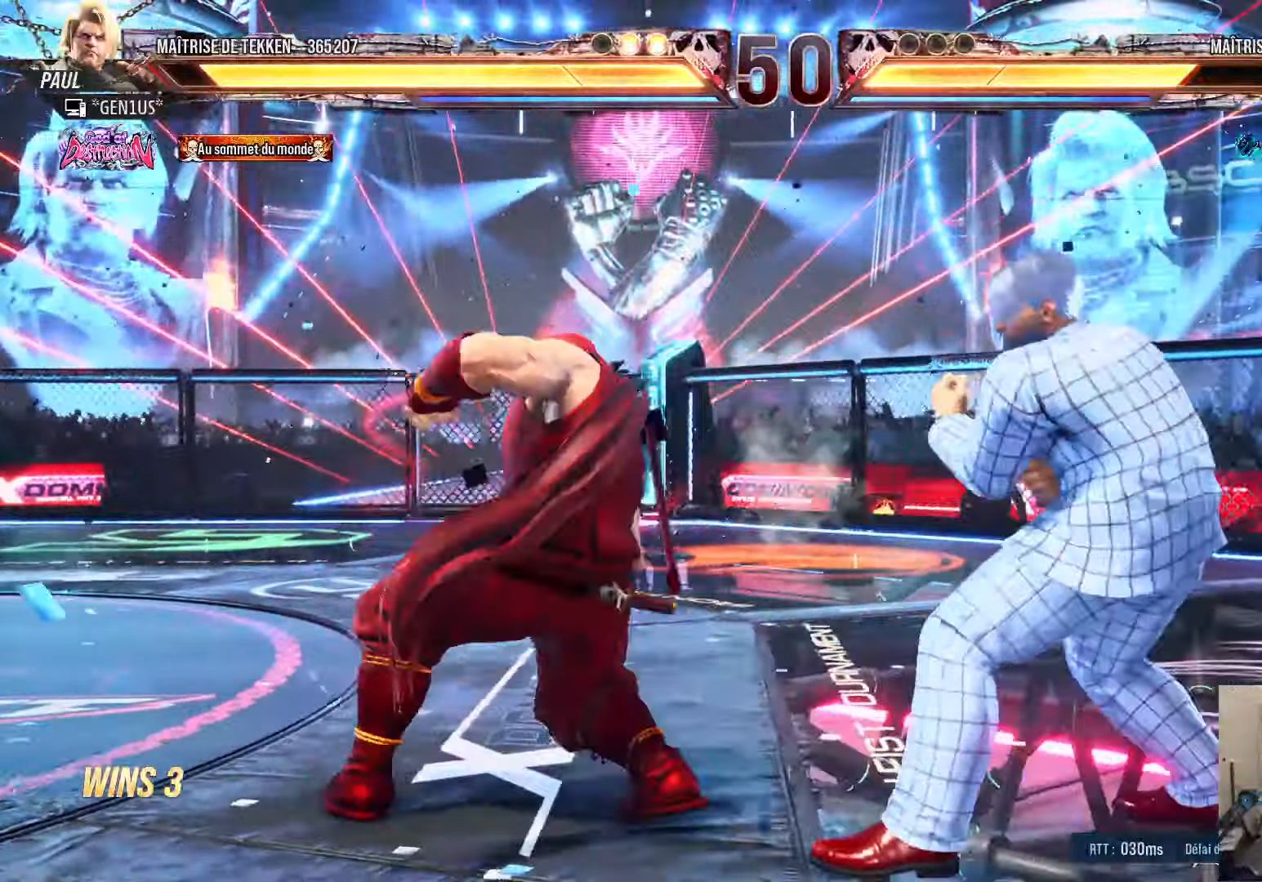
{"buttons": [], "left_stick": "center", "right_stick": "center", "events": [[50, "TRIANGLE", "down"], [100, "CROSS", "up"], [384, "DPAD_DOWN", "up"], [384, "DPAD_RIGHT", "up"], [467, "TRIANGLE", "up"]]}
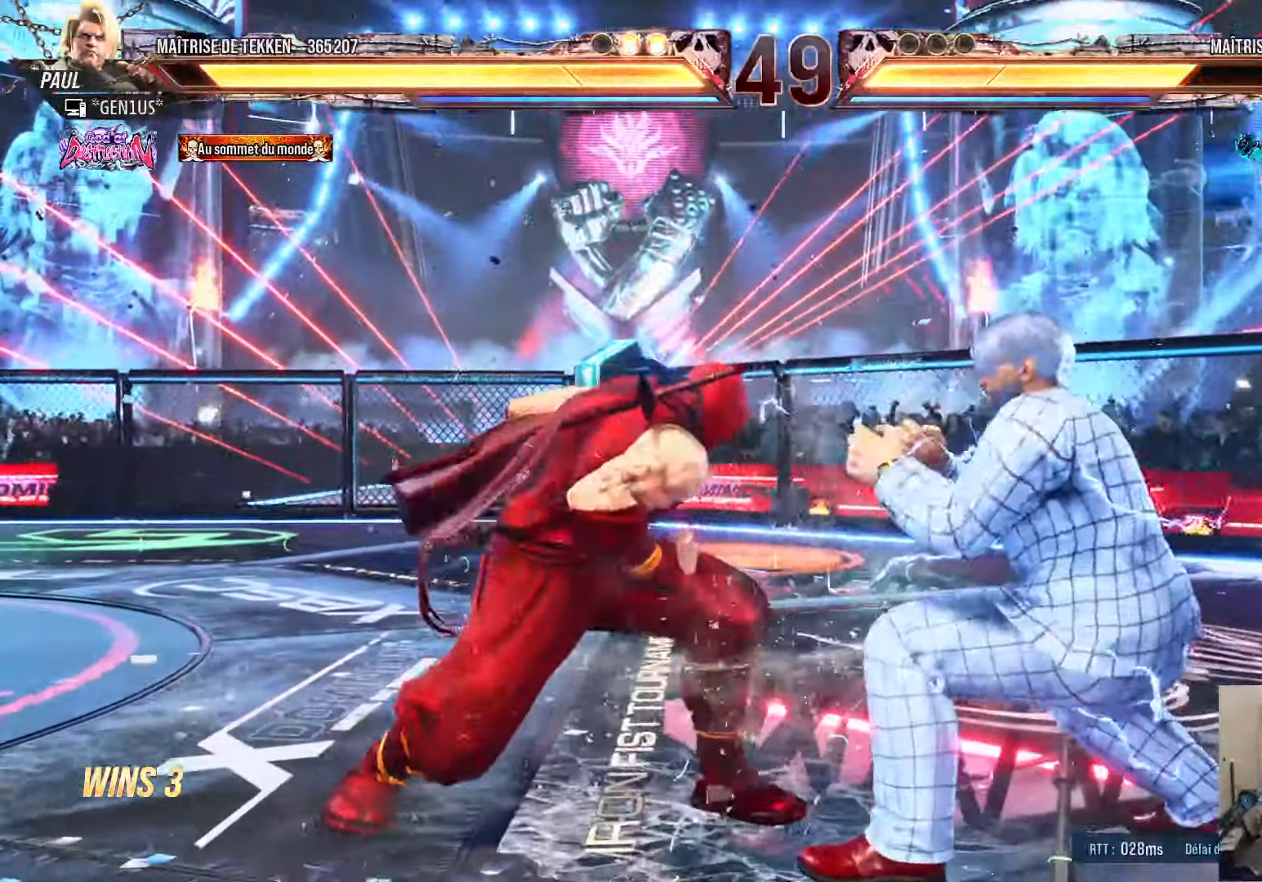
{"buttons": ["DPAD_LEFT"], "left_stick": "center", "right_stick": "center", "events": [[117, "DPAD_RIGHT", "down"], [150, "DPAD_RIGHT", "up"], [184, "DPAD_LEFT", "down"], [284, "DPAD_LEFT", "up"], [334, "DPAD_LEFT", "down"]]}
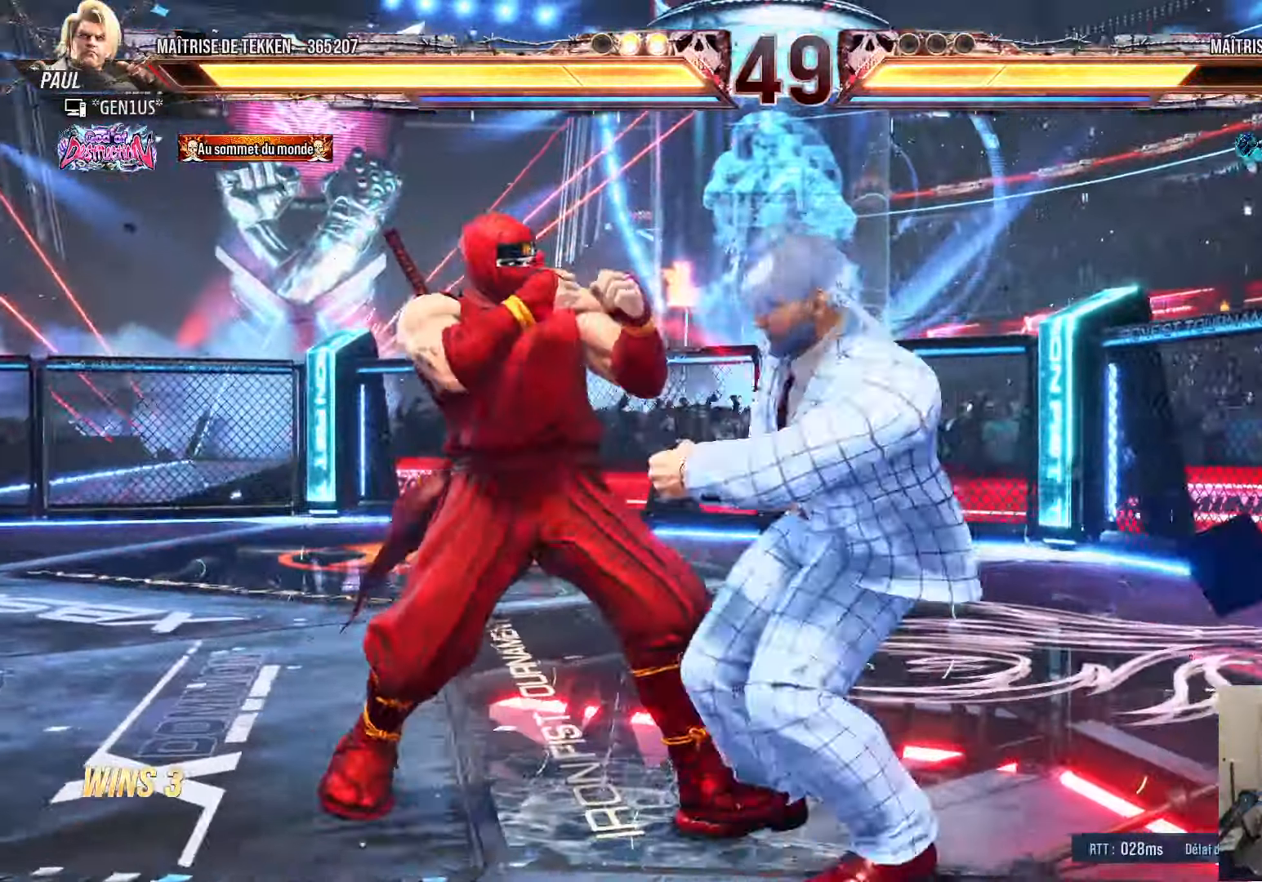
{"buttons": [], "left_stick": "center", "right_stick": "center", "events": [[367, "DPAD_LEFT", "up"]]}
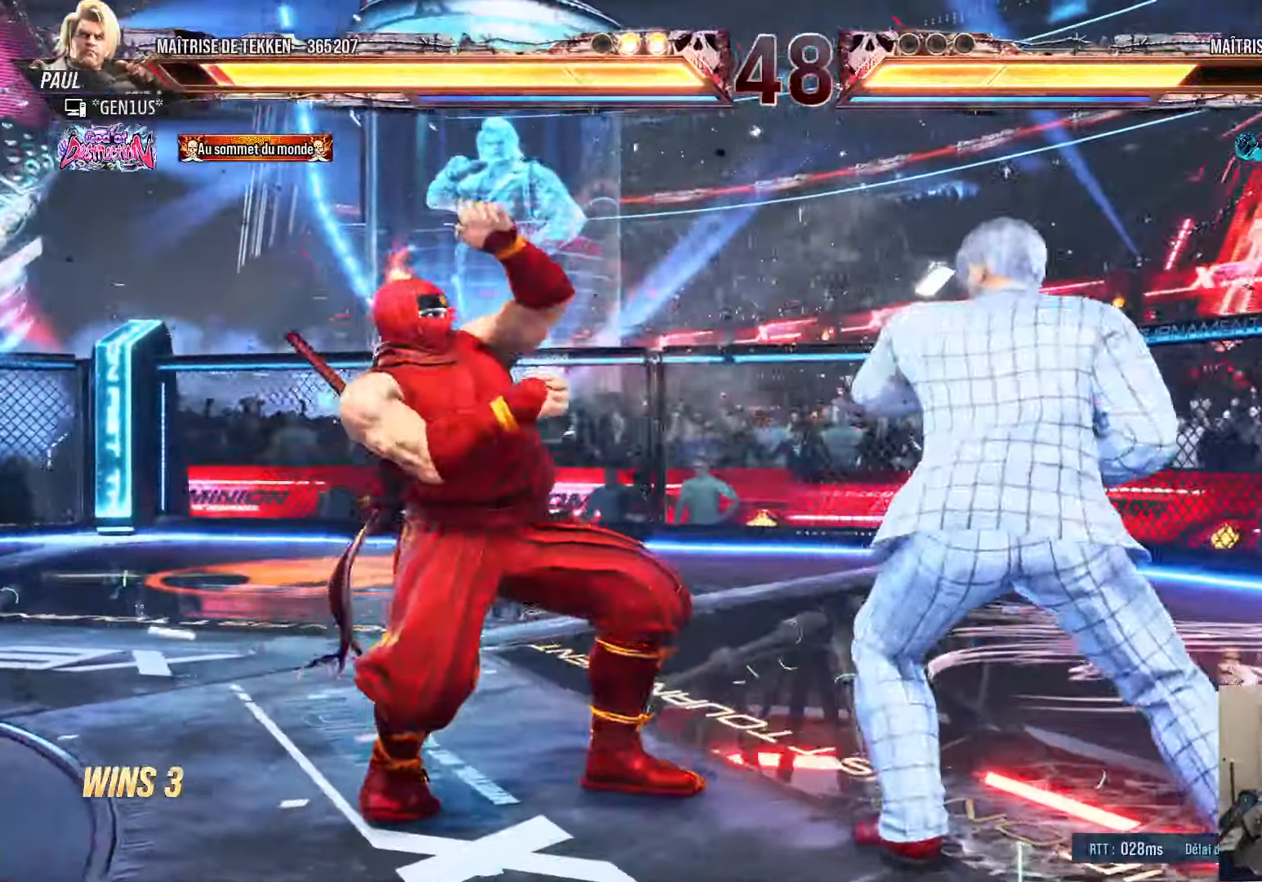
{"buttons": ["DPAD_LEFT"], "left_stick": "center", "right_stick": "center", "events": [[100, "DPAD_RIGHT", "down"], [117, "DPAD_RIGHT", "up"], [200, "DPAD_LEFT", "down"], [284, "DPAD_LEFT", "up"], [350, "DPAD_LEFT", "down"]]}
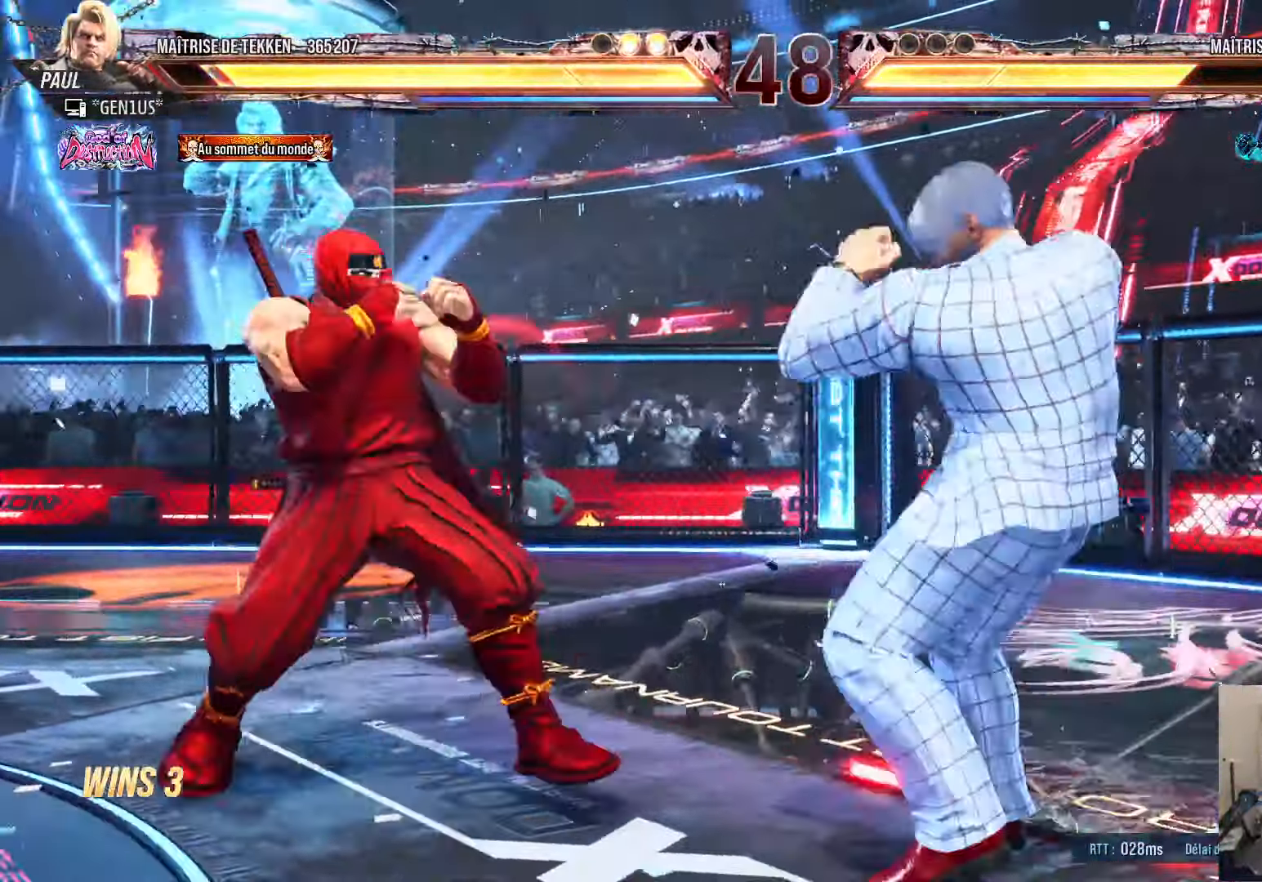
{"buttons": ["DPAD_DOWN"], "left_stick": "center", "right_stick": "center", "events": [[150, "DPAD_LEFT", "up"], [184, "DPAD_LEFT", "down"], [250, "DPAD_DOWN", "down"], [250, "DPAD_LEFT", "up"], [317, "DPAD_LEFT", "down"], [367, "DPAD_DOWN", "up"], [384, "DPAD_LEFT", "up"], [500, "DPAD_DOWN", "down"]]}
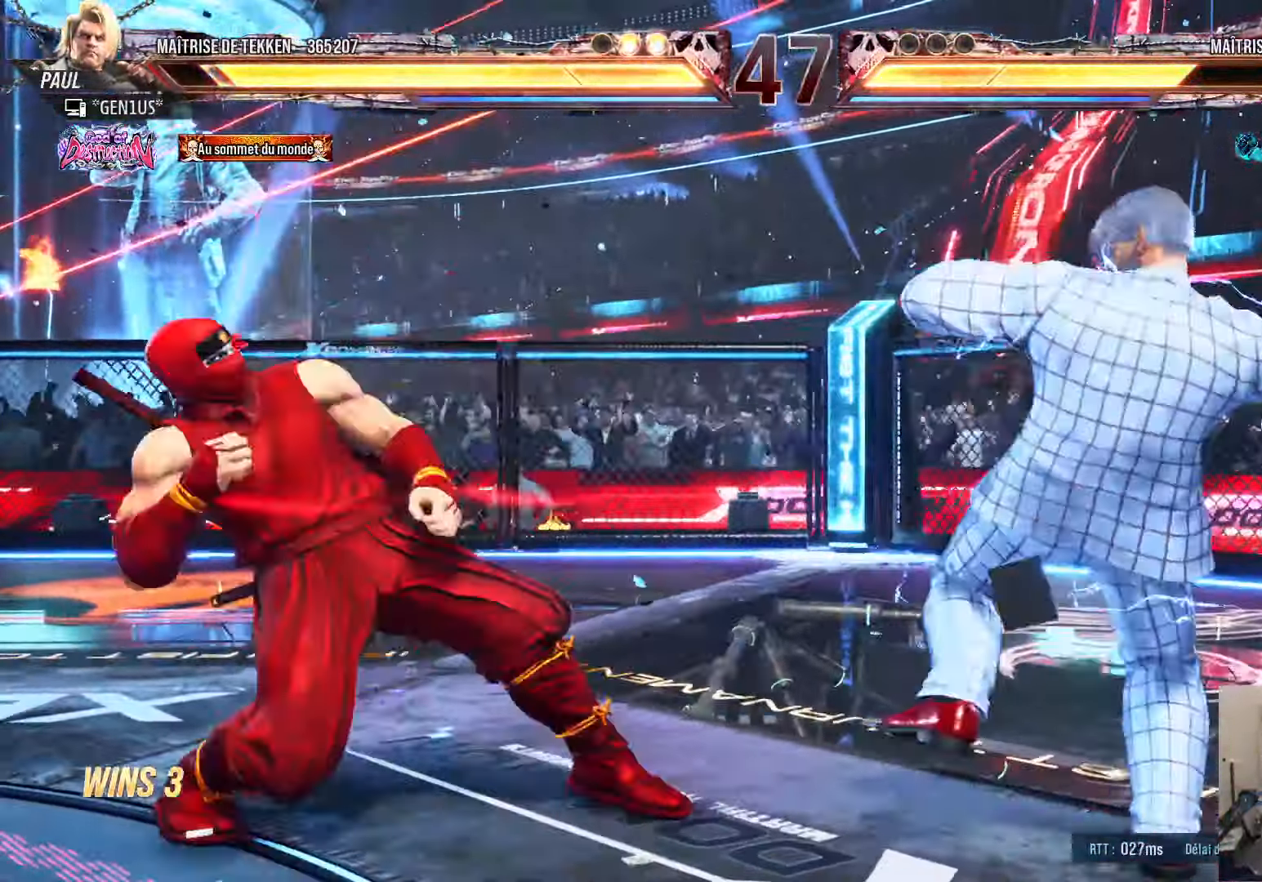
{"buttons": [], "left_stick": "center", "right_stick": "center", "events": [[50, "DPAD_LEFT", "down"], [84, "CIRCLE", "down"], [84, "DPAD_DOWN", "up"], [117, "DPAD_LEFT", "up"], [150, "CIRCLE", "up"], [250, "CIRCLE", "down"], [334, "CIRCLE", "up"]]}
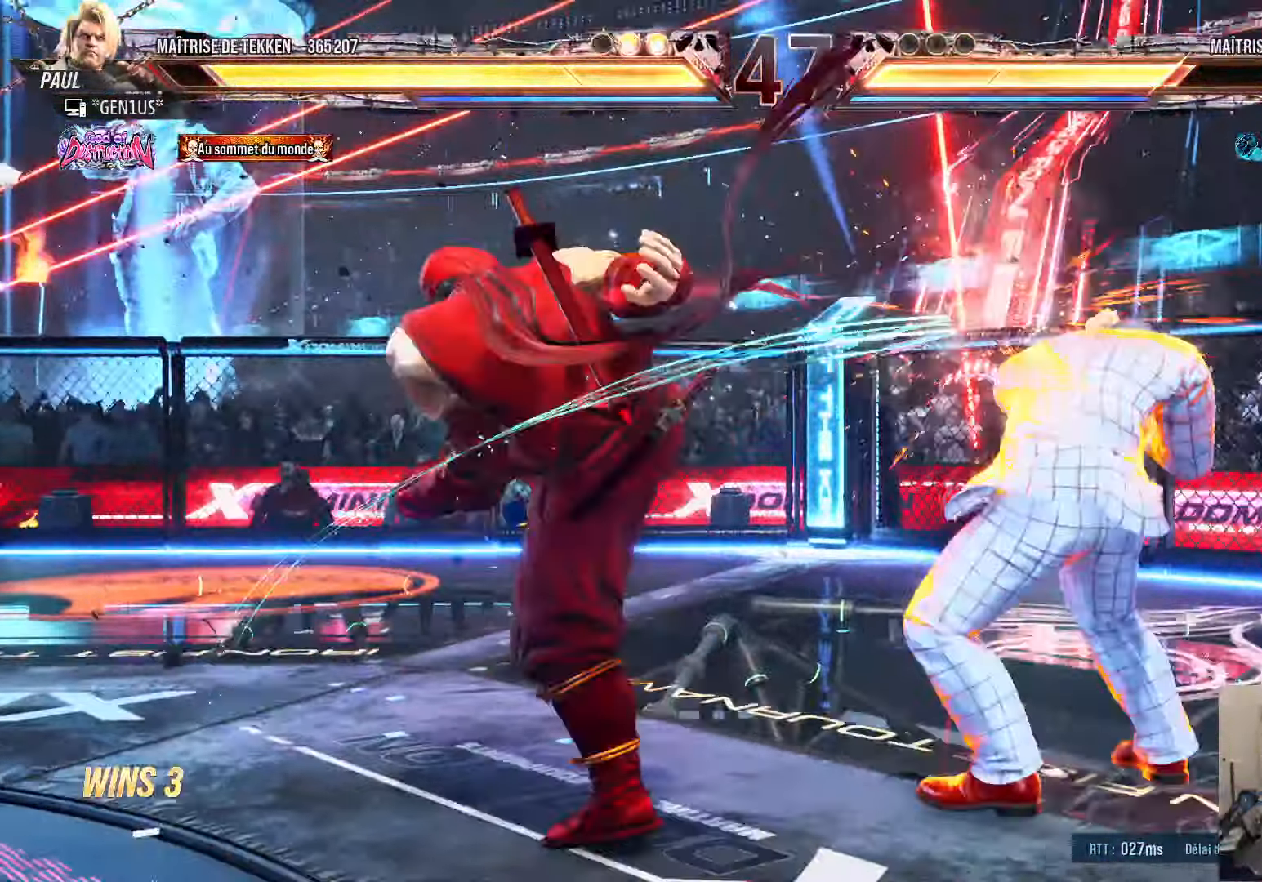
{"buttons": ["TRIANGLE"], "left_stick": "center", "right_stick": "center", "events": [[184, "TRIANGLE", "down"], [250, "TRIANGLE", "up"], [284, "CROSS", "down"], [400, "CROSS", "up"], [433, "TRIANGLE", "down"]]}
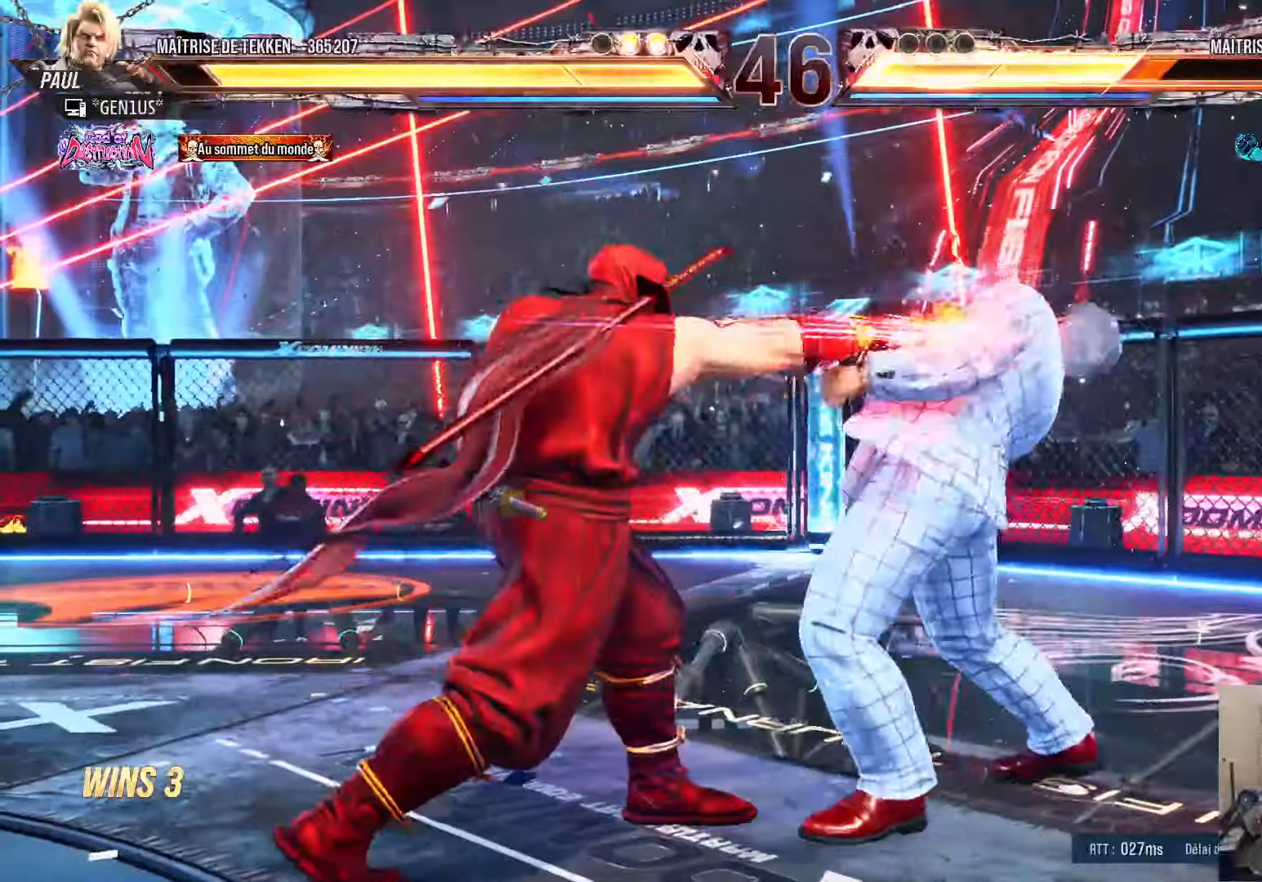
{"buttons": ["DPAD_LEFT"], "left_stick": "center", "right_stick": "center", "events": [[300, "DPAD_LEFT", "down"], [416, "TRIANGLE", "up"]]}
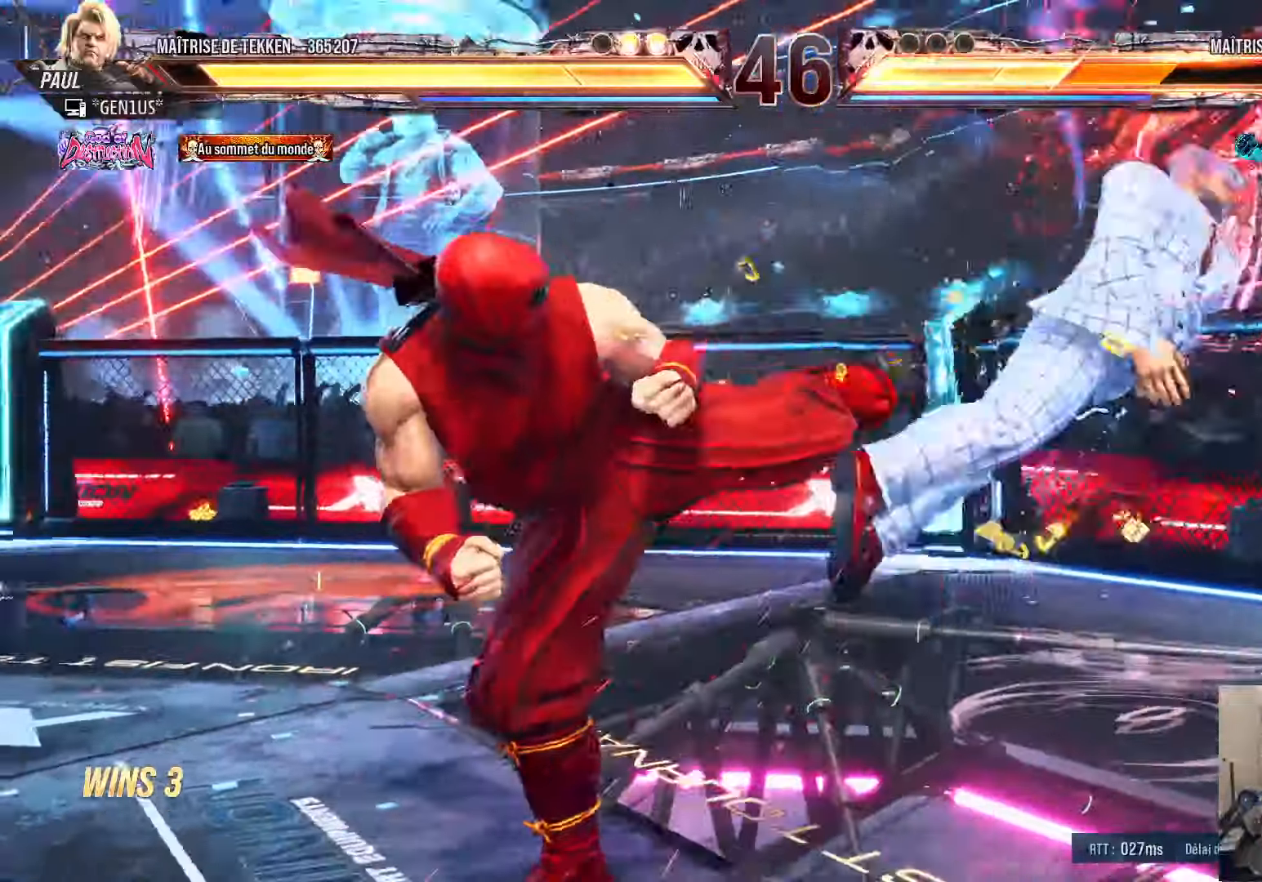
{"buttons": ["DPAD_RIGHT"], "left_stick": "center", "right_stick": "center", "events": [[116, "DPAD_LEFT", "up"], [183, "DPAD_RIGHT", "down"], [233, "DPAD_RIGHT", "up"], [316, "DPAD_RIGHT", "down"]]}
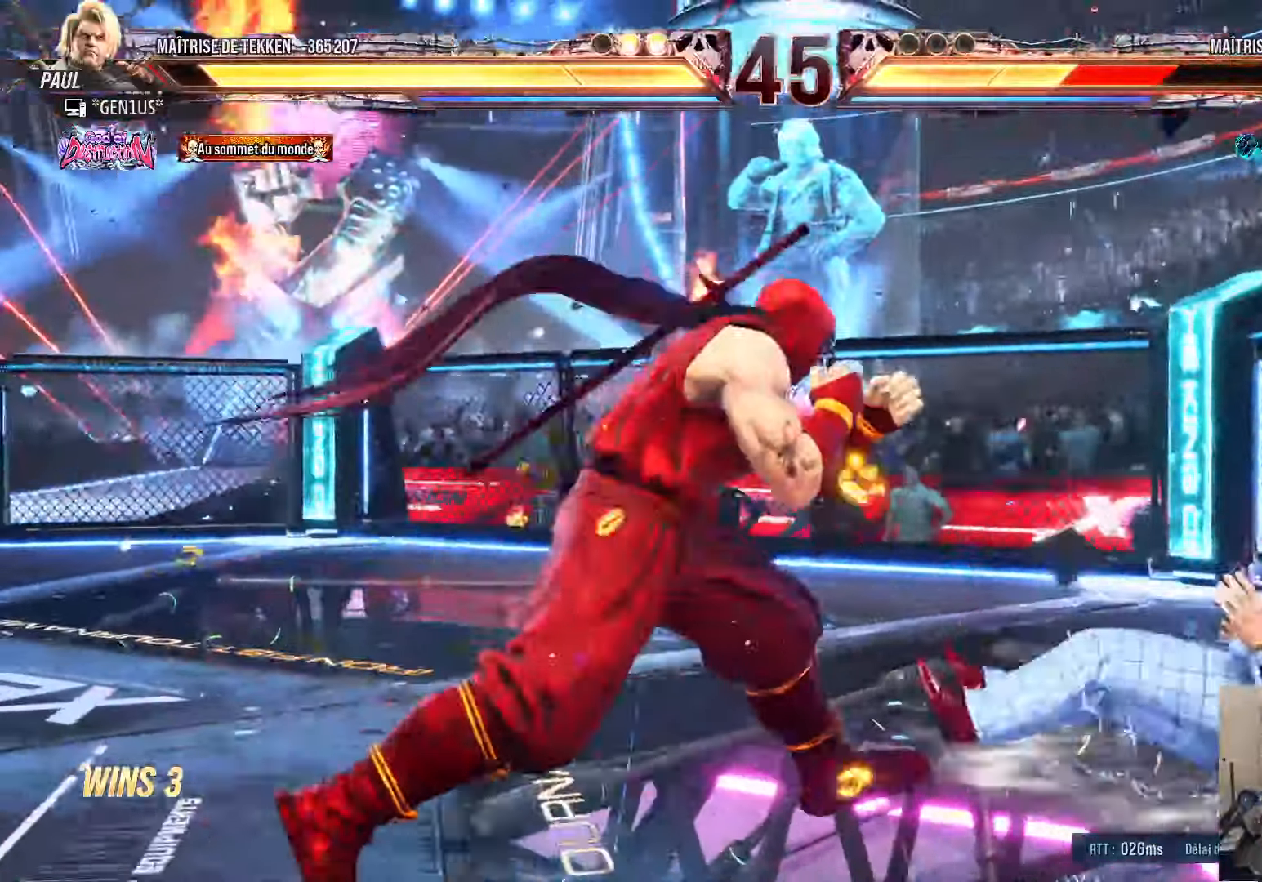
{"buttons": [], "left_stick": "center", "right_stick": "center", "events": [[150, "DPAD_RIGHT", "up"], [183, "DPAD_DOWN", "down"], [200, "CIRCLE", "down"], [250, "CIRCLE", "up"], [300, "DPAD_DOWN", "up"], [416, "TRIANGLE", "down"], [483, "TRIANGLE", "up"]]}
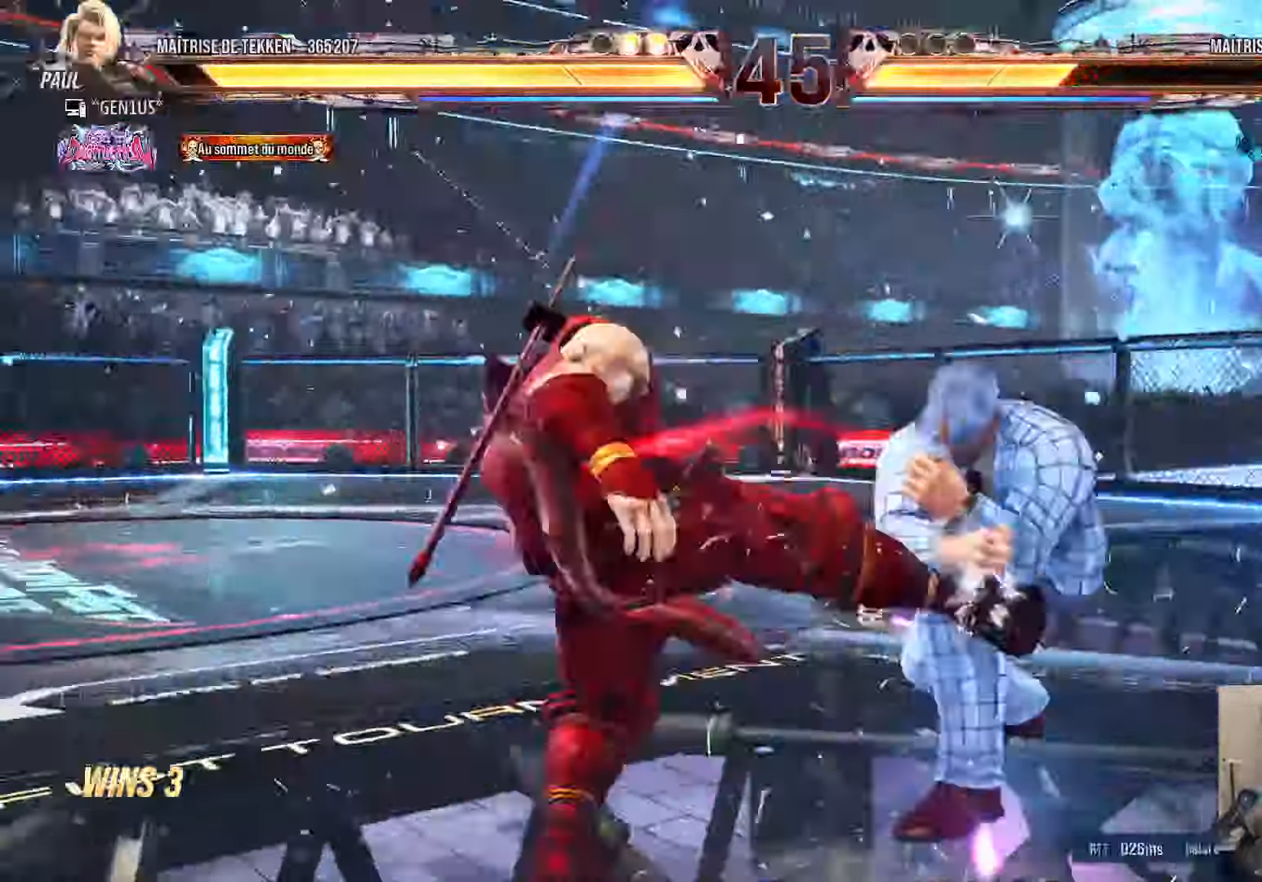
{"buttons": ["DPAD_LEFT"], "left_stick": "center", "right_stick": "center", "events": [[33, "DPAD_RIGHT", "down"], [300, "DPAD_RIGHT", "up"], [316, "DPAD_LEFT", "down"], [350, "CROSS", "down"], [416, "CROSS", "up"], [416, "DPAD_LEFT", "up"], [450, "DPAD_LEFT", "down"]]}
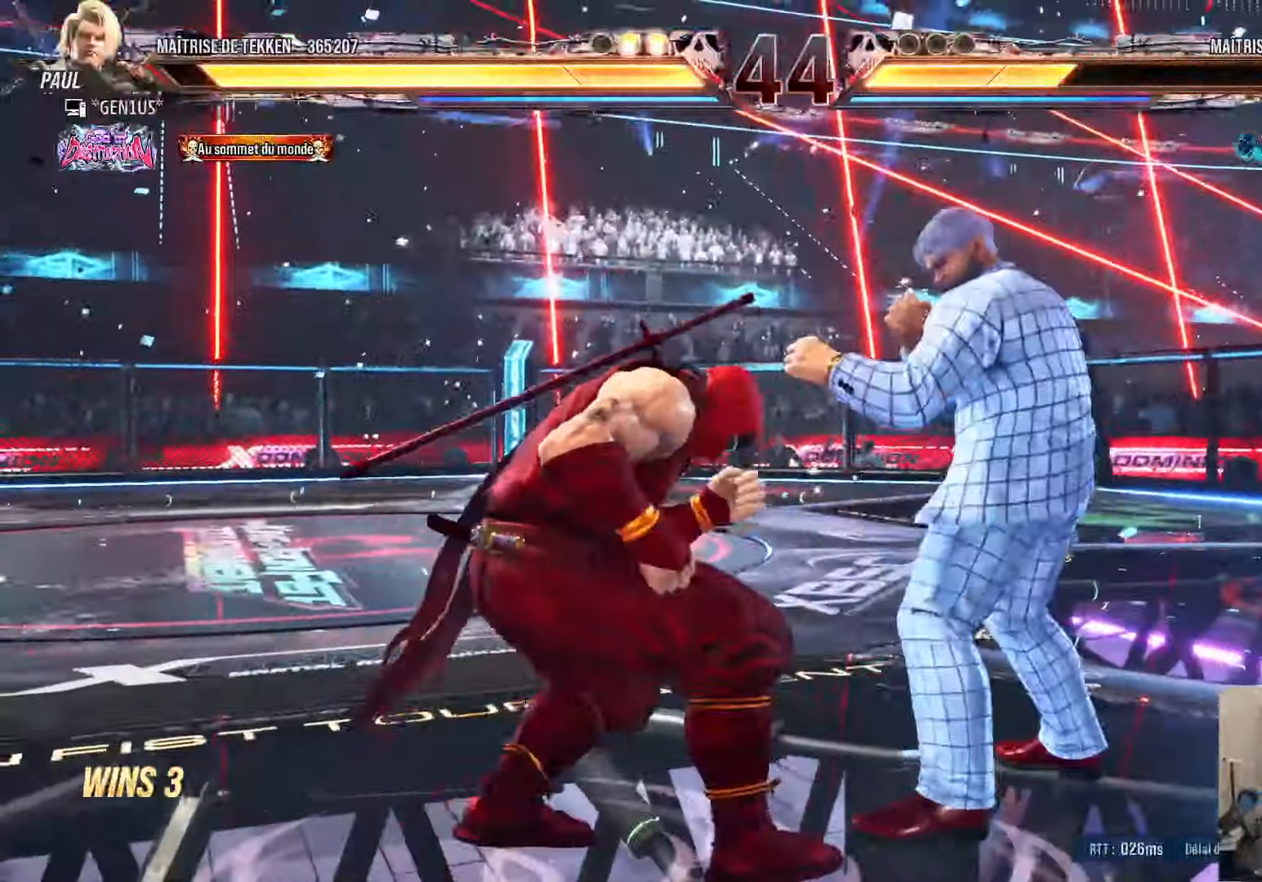
{"buttons": ["DPAD_LEFT"], "left_stick": "center", "right_stick": "center", "events": [[266, "DPAD_DOWN", "down"], [433, "DPAD_DOWN", "up"]]}
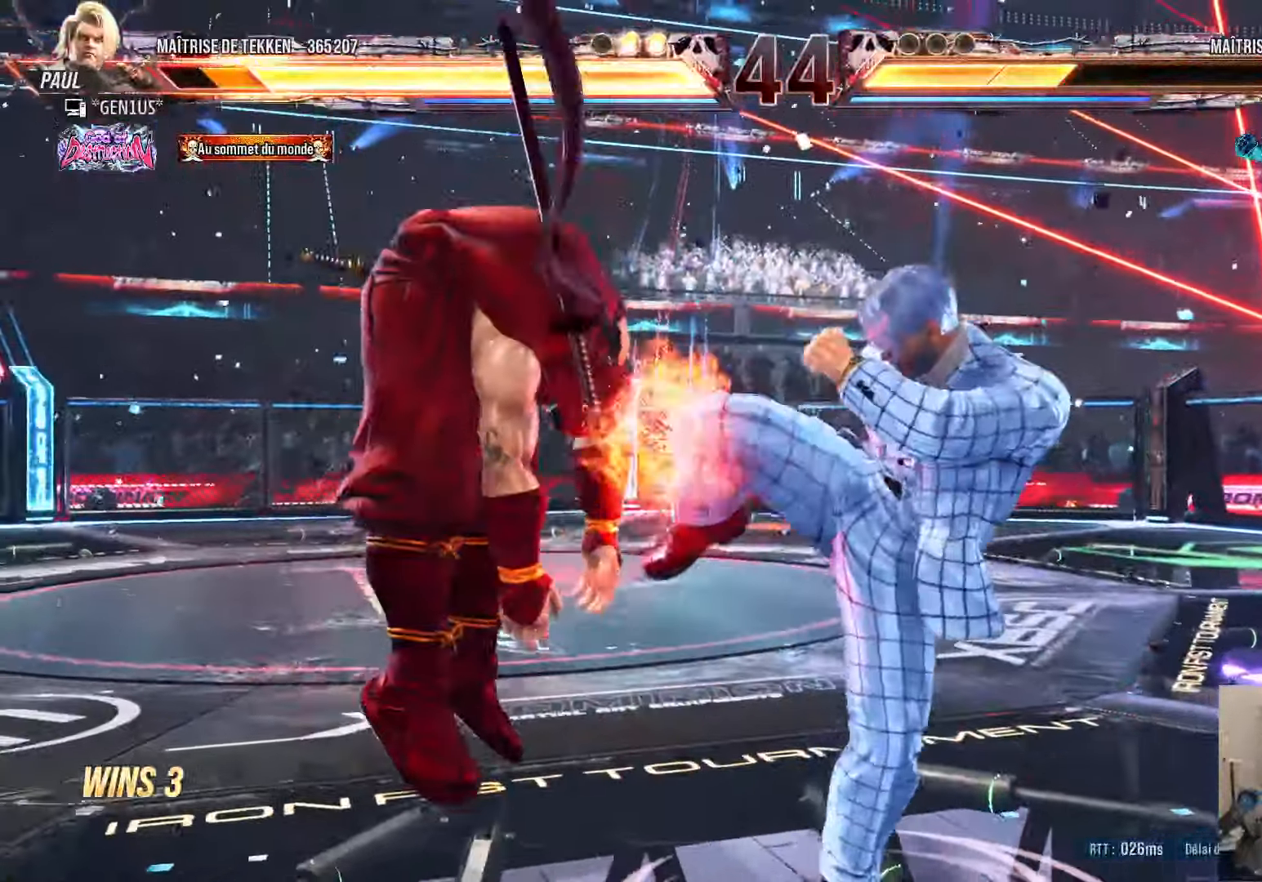
{"buttons": [], "left_stick": "center", "right_stick": "center", "events": [[83, "DPAD_LEFT", "up"], [133, "DPAD_RIGHT", "down"], [183, "DPAD_RIGHT", "up"], [266, "DPAD_RIGHT", "down"], [316, "DPAD_RIGHT", "up"], [333, "DPAD_UP", "down"], [433, "DPAD_UP", "up"]]}
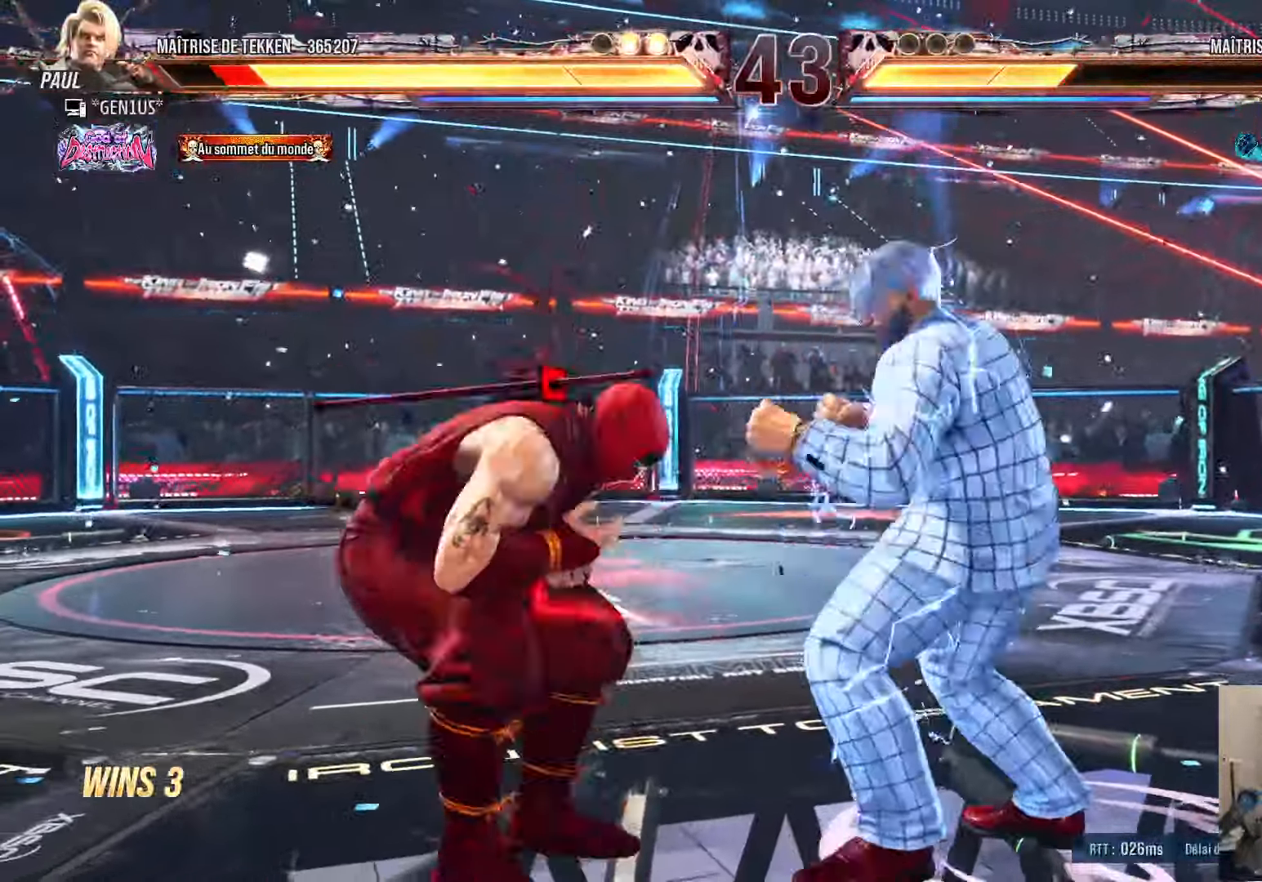
{"buttons": [], "left_stick": "center", "right_stick": "center"}
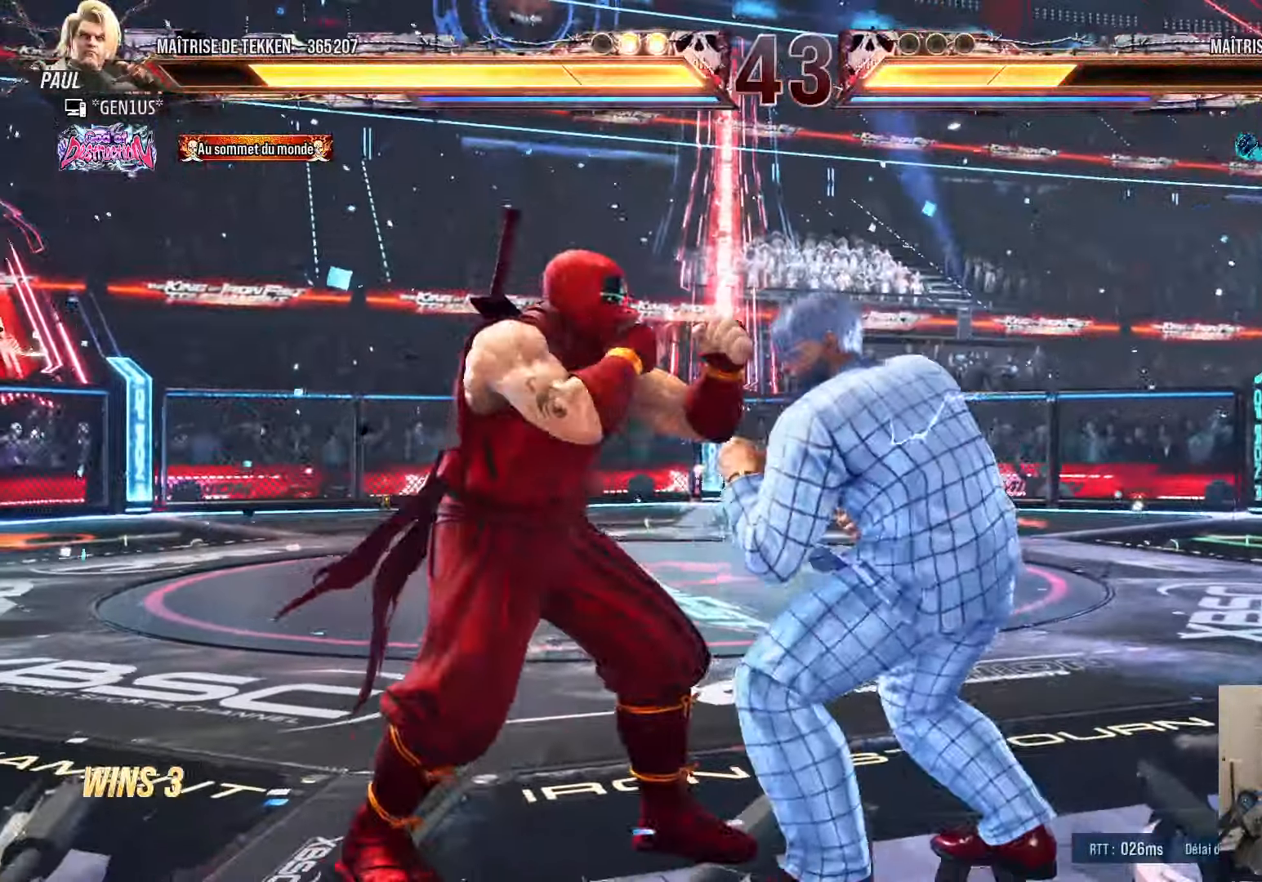
{"buttons": ["DPAD_LEFT"], "left_stick": "center", "right_stick": "center", "events": [[83, "DPAD_UP", "down"], [266, "DPAD_UP", "up"], [300, "DPAD_RIGHT", "down"], [366, "DPAD_RIGHT", "up"], [416, "DPAD_RIGHT", "down"], [466, "DPAD_RIGHT", "up"], [483, "DPAD_LEFT", "down"]]}
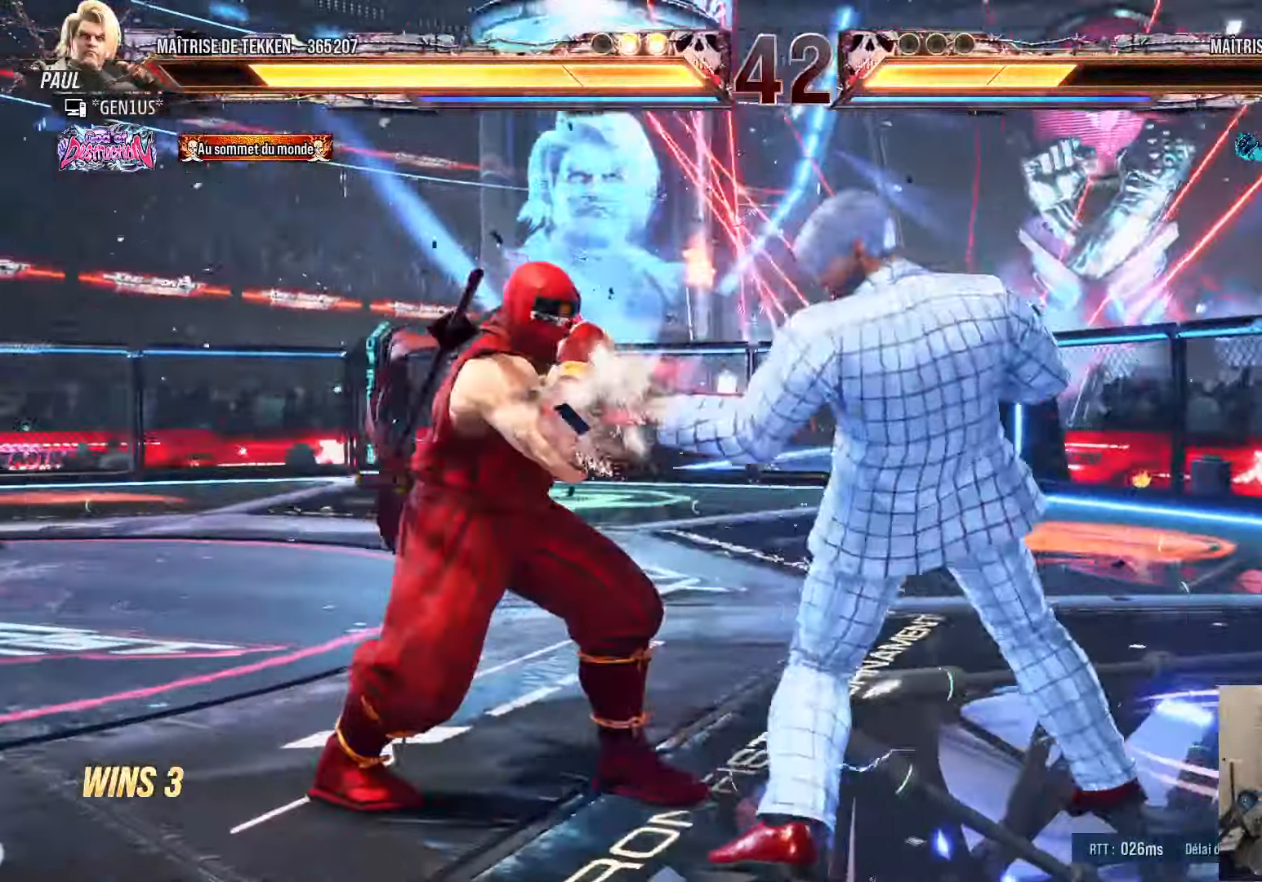
{"buttons": ["DPAD_LEFT"], "left_stick": "center", "right_stick": "center", "events": [[66, "DPAD_LEFT", "up"], [100, "DPAD_LEFT", "down"], [200, "DPAD_LEFT", "up"], [300, "DPAD_UP", "down"], [350, "DPAD_LEFT", "down"], [366, "DPAD_UP", "up"], [400, "DPAD_LEFT", "up"], [450, "DPAD_LEFT", "down"]]}
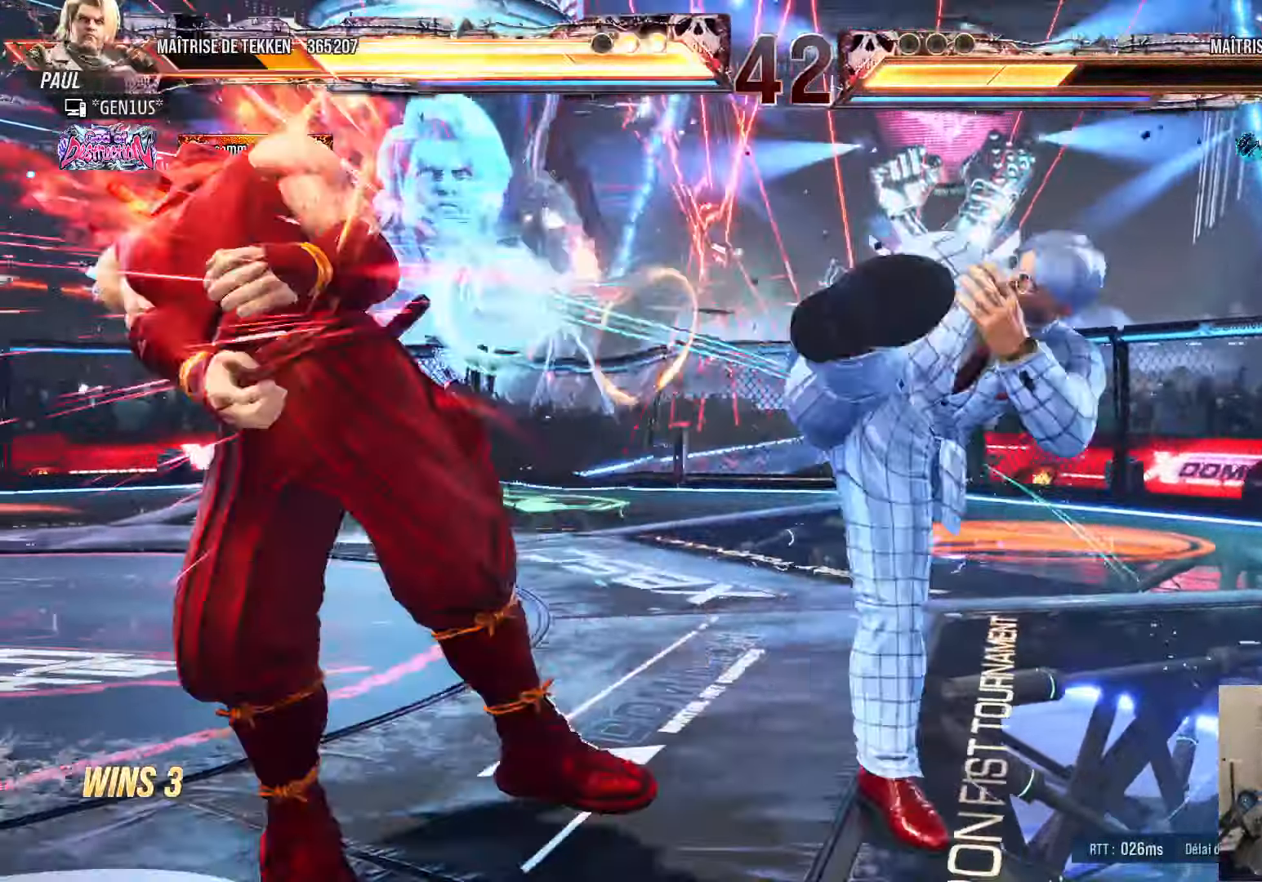
{"buttons": ["DPAD_LEFT"], "left_stick": "center", "right_stick": "center", "events": [[266, "DPAD_LEFT", "up"], [417, "DPAD_LEFT", "down"]]}
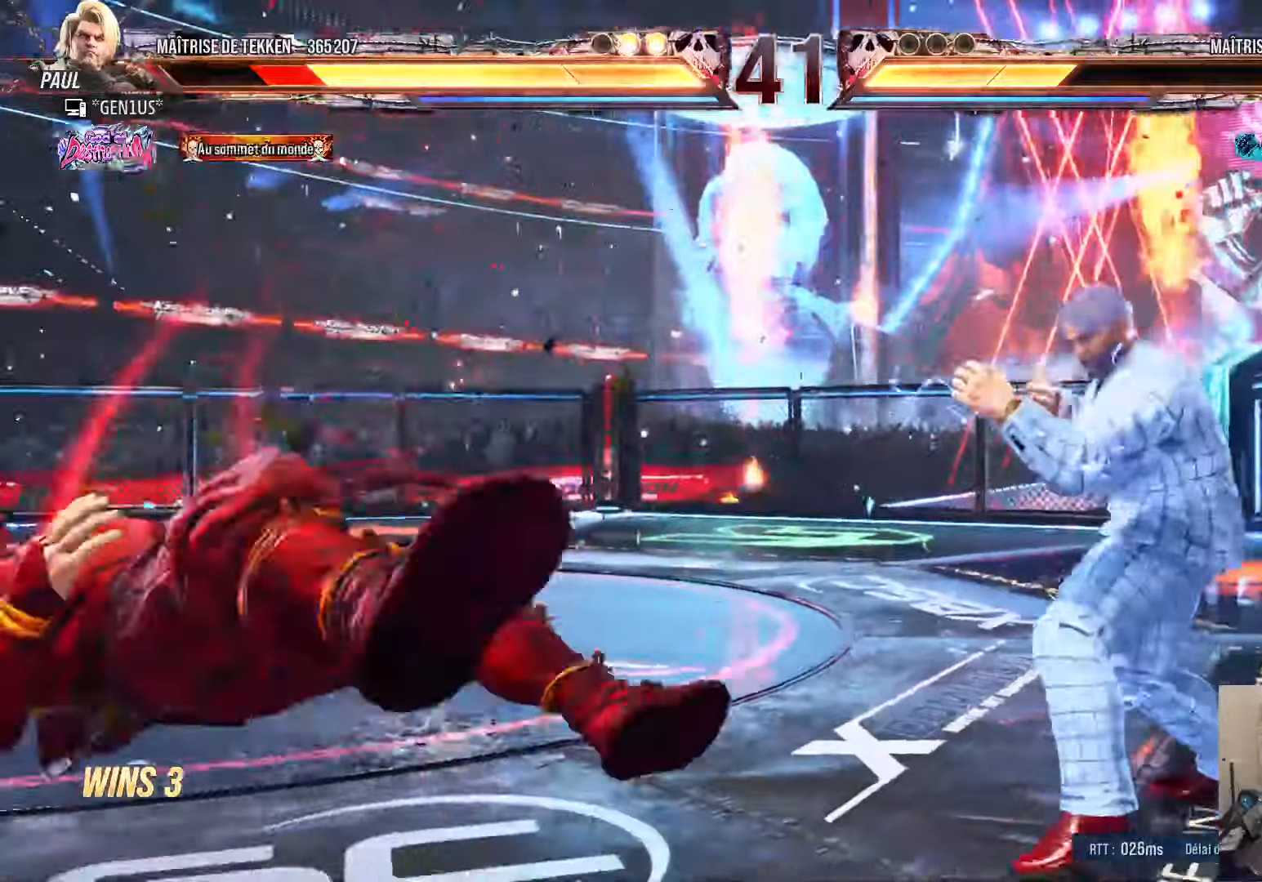
{"buttons": [], "left_stick": "center", "right_stick": "center", "events": [[133, "SQUARE", "down"], [233, "DPAD_LEFT", "up"], [267, "DPAD_DOWN", "down"], [283, "DPAD_LEFT", "down"], [283, "SQUARE", "up"], [350, "DPAD_LEFT", "up"], [433, "DPAD_DOWN", "up"]]}
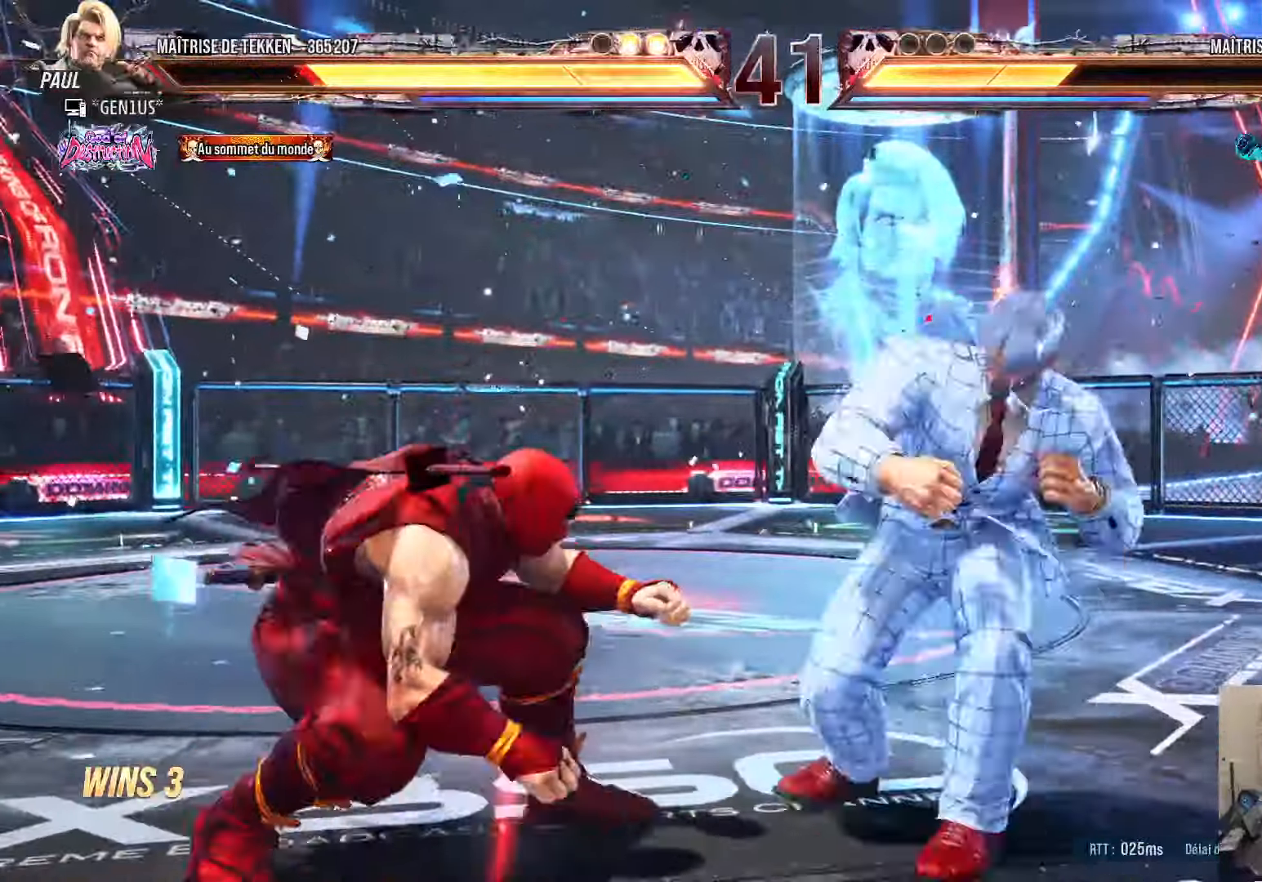
{"buttons": ["DPAD_DOWN", "DPAD_LEFT"], "left_stick": "center", "right_stick": "center", "events": [[17, "DPAD_LEFT", "down"], [67, "DPAD_LEFT", "up"], [150, "DPAD_LEFT", "down"], [250, "DPAD_DOWN", "down"]]}
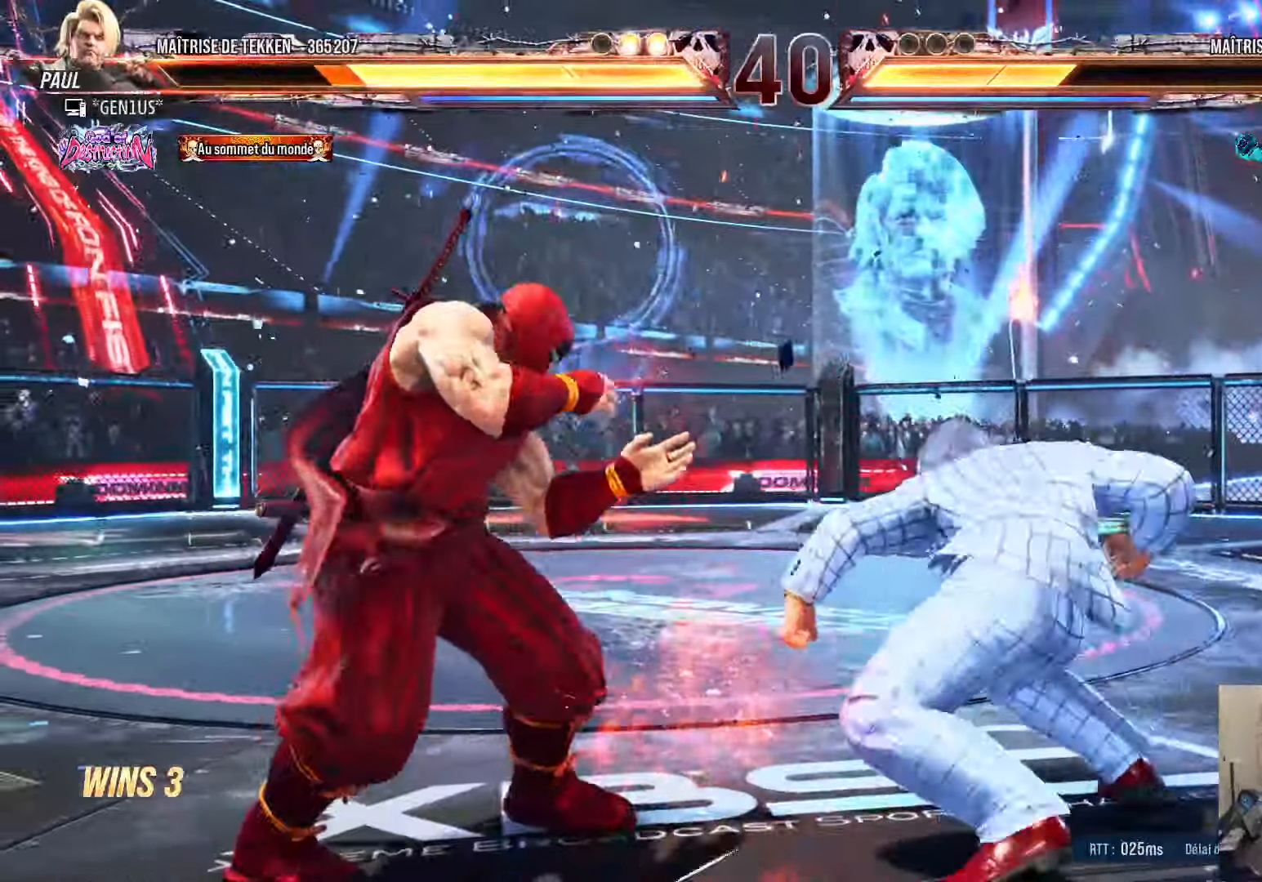
{"buttons": ["DPAD_LEFT"], "left_stick": "center", "right_stick": "center", "events": [[17, "DPAD_DOWN", "up"], [317, "DPAD_LEFT", "up"], [467, "DPAD_LEFT", "down"]]}
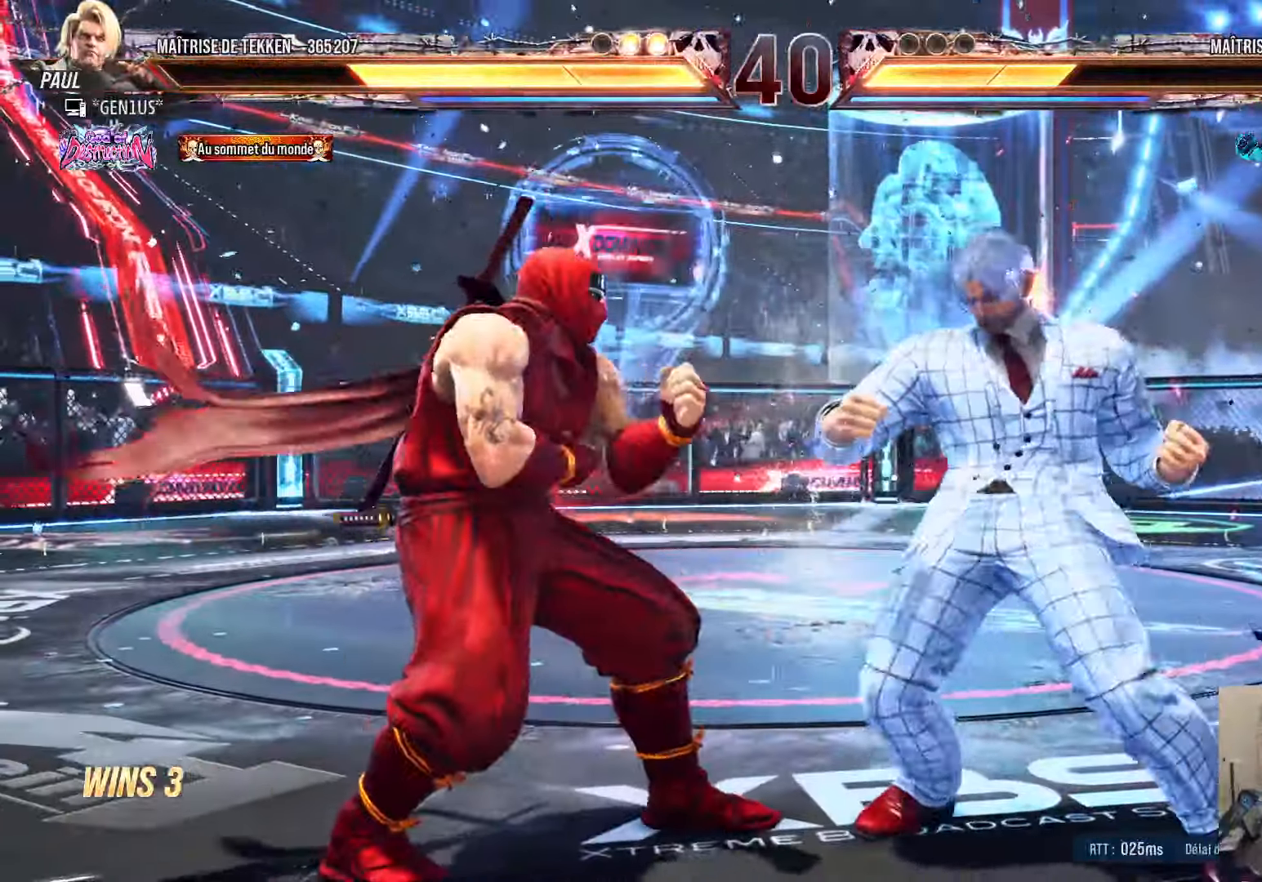
{"buttons": ["DPAD_LEFT"], "left_stick": "center", "right_stick": "center", "events": [[17, "DPAD_LEFT", "up"], [83, "DPAD_LEFT", "down"], [200, "DPAD_LEFT", "up"], [250, "DPAD_RIGHT", "down"], [317, "DPAD_RIGHT", "up"], [350, "DPAD_LEFT", "down"], [400, "DPAD_LEFT", "up"], [467, "DPAD_LEFT", "down"]]}
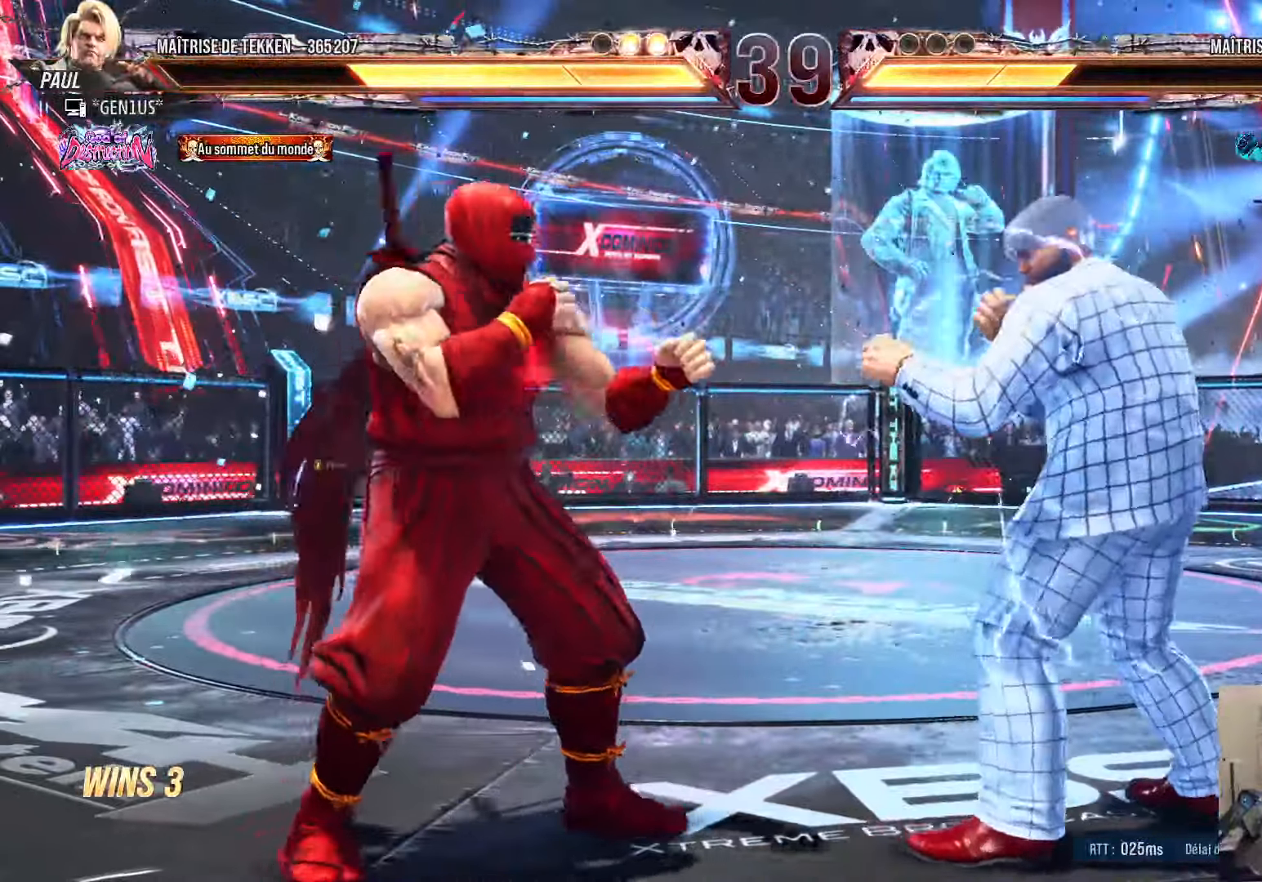
{"buttons": ["DPAD_RIGHT"], "left_stick": "center", "right_stick": "center", "events": [[83, "DPAD_LEFT", "up"], [117, "DPAD_DOWN", "down"], [183, "DPAD_DOWN", "up"], [267, "DPAD_LEFT", "down"], [333, "DPAD_LEFT", "up"], [383, "DPAD_LEFT", "down"], [467, "DPAD_LEFT", "up"], [500, "DPAD_RIGHT", "down"]]}